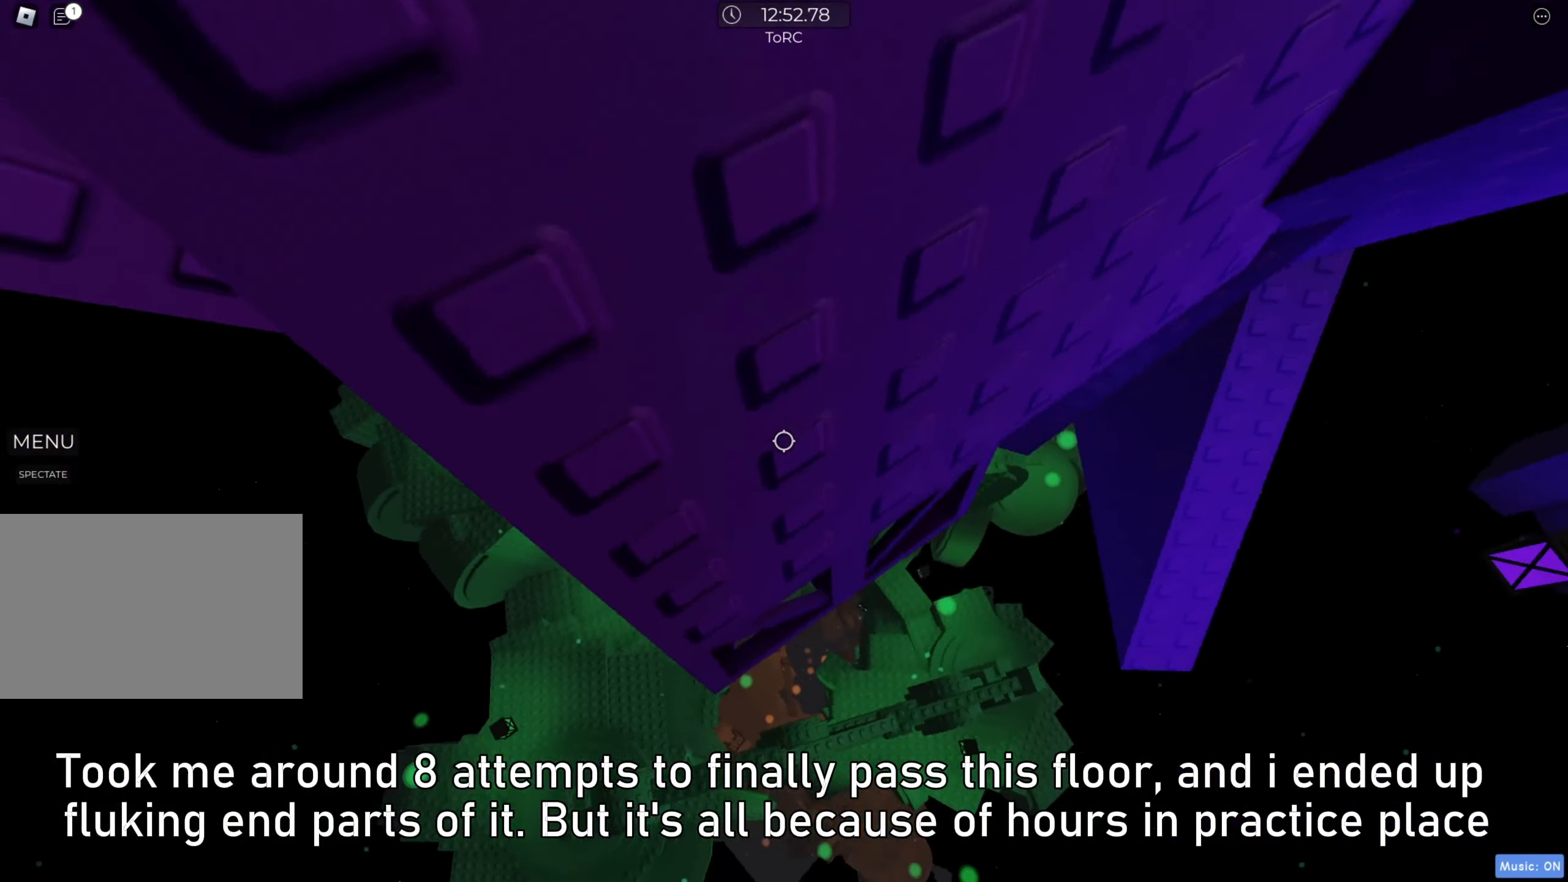
Gameplay with keyboard; each line is a JSON object with the keys held at the frame after it. "events" lists presses ("down") and releases ("up") of "a", "ctrl", "d", "e", "f", "q", "r", "s", "shift", "space", "tab" and "w" between this image and that frame as [ms after this image, input, new state], when the widget could be followed in between. No other keys are recorded. Mouse input is not recorded.
{"keys": ["w"], "events": [[50, "d", "down"], [183, "d", "up"], [200, "w", "up"], [383, "w", "down"]]}
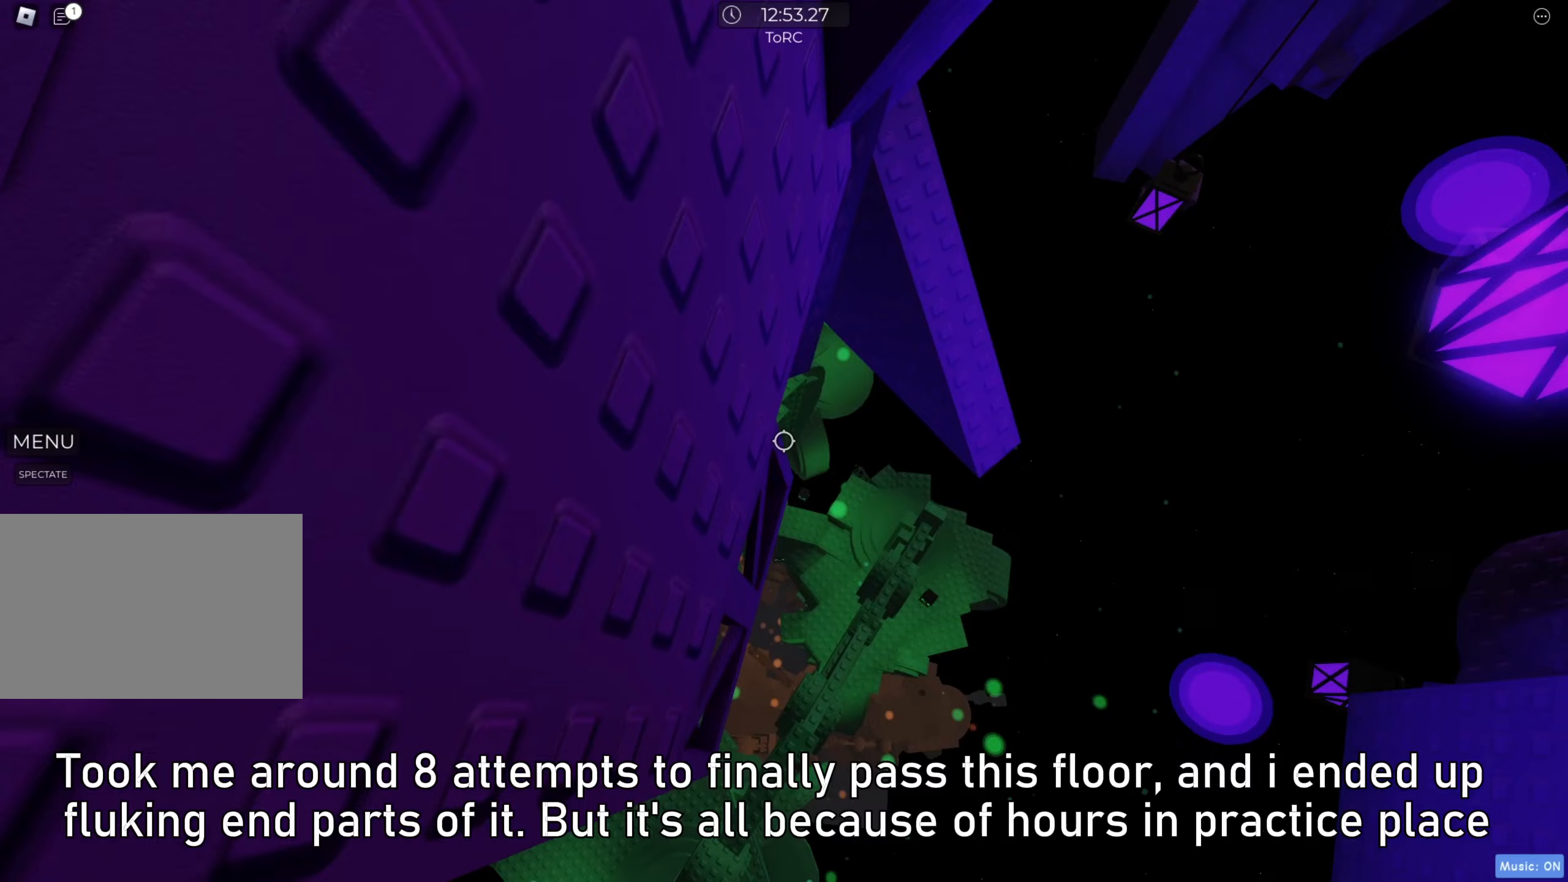
{"keys": [], "events": [[17, "w", "up"], [217, "w", "down"], [350, "w", "up"]]}
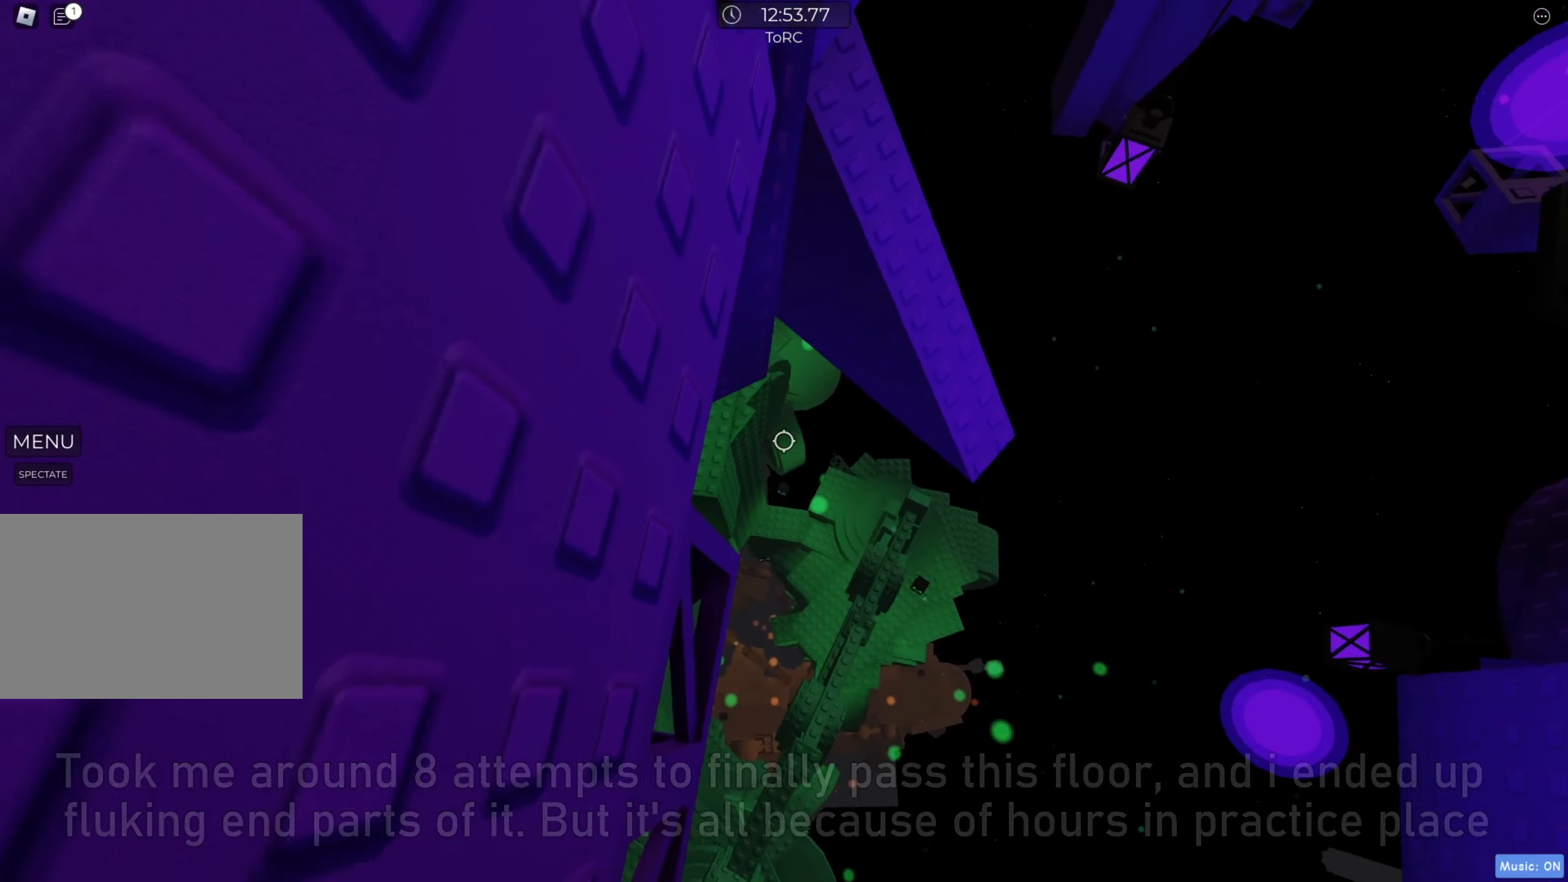
{"keys": ["s"], "events": [[350, "s", "down"]]}
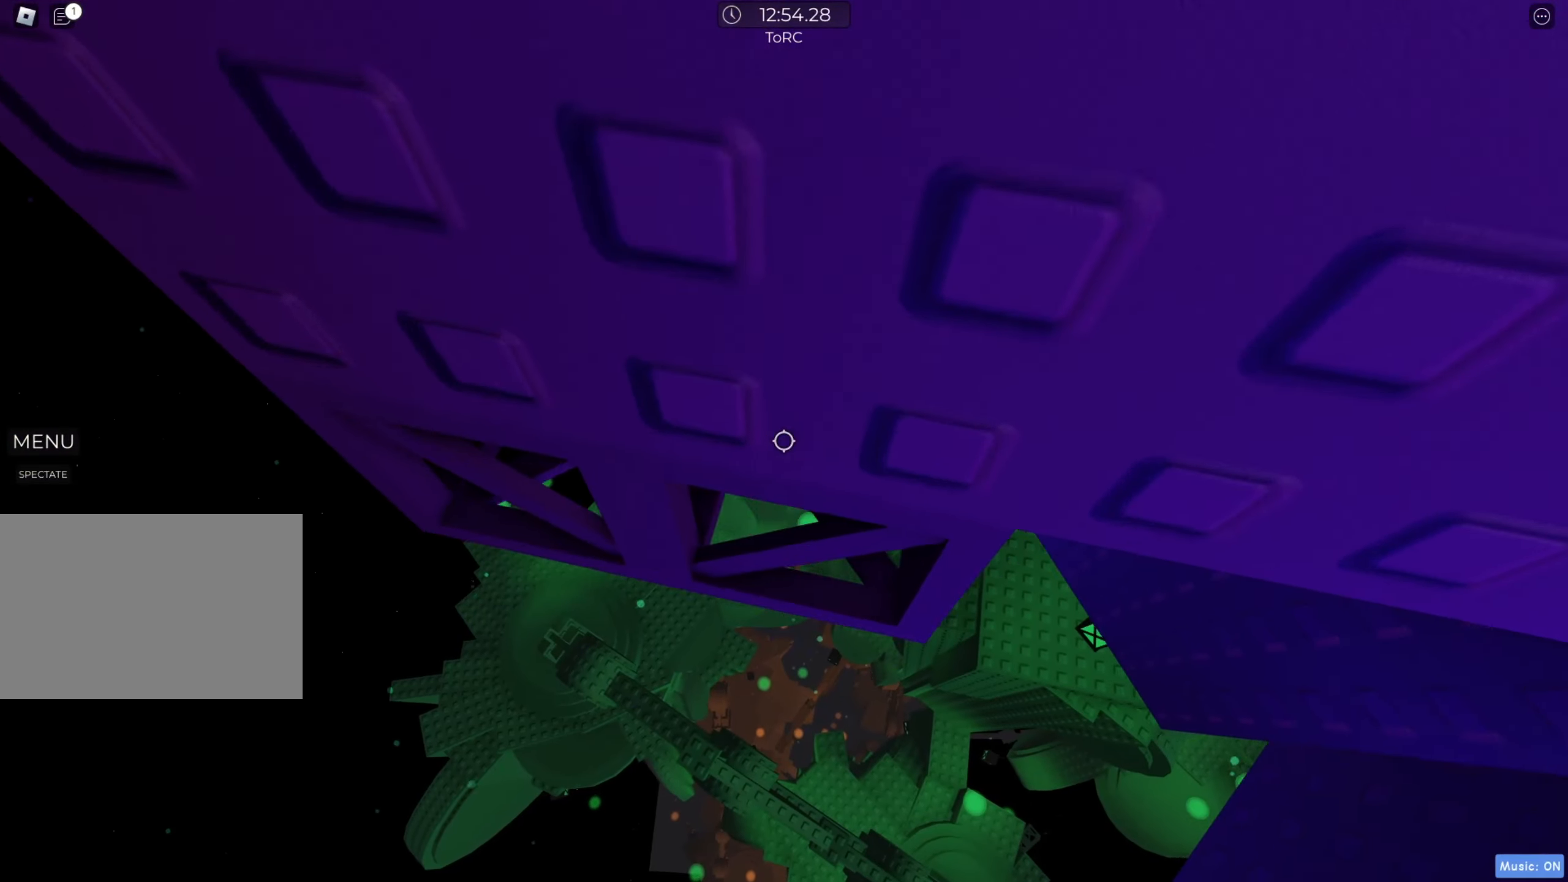
{"keys": ["d", "w"], "events": [[50, "s", "up"], [150, "space", "down"], [217, "d", "down"], [250, "space", "up"], [417, "w", "down"]]}
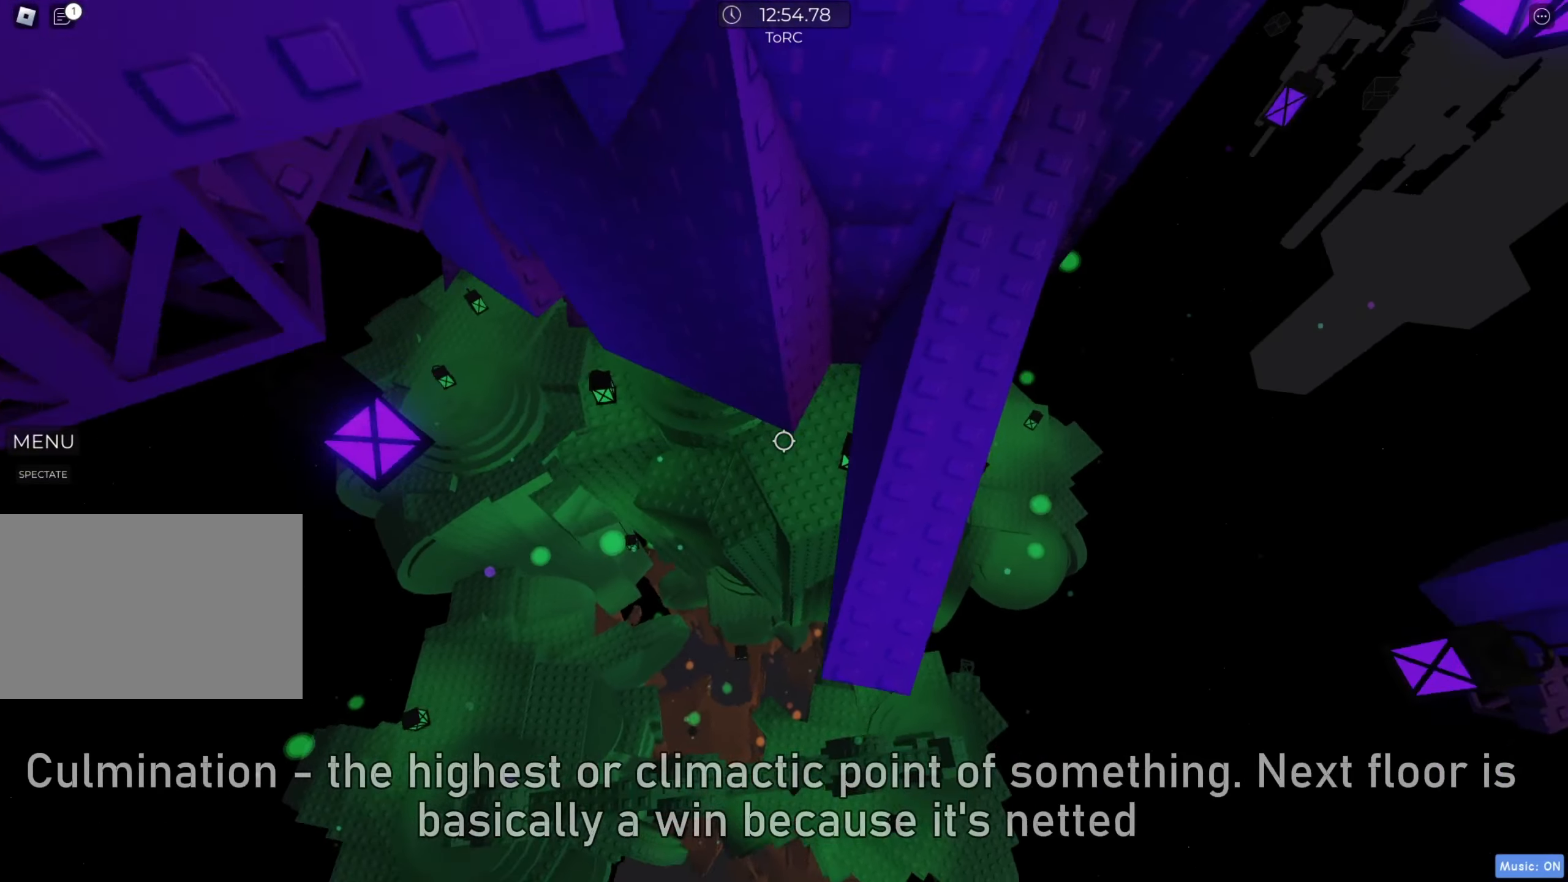
{"keys": ["d", "w"], "events": [[183, "d", "up"], [283, "d", "down"]]}
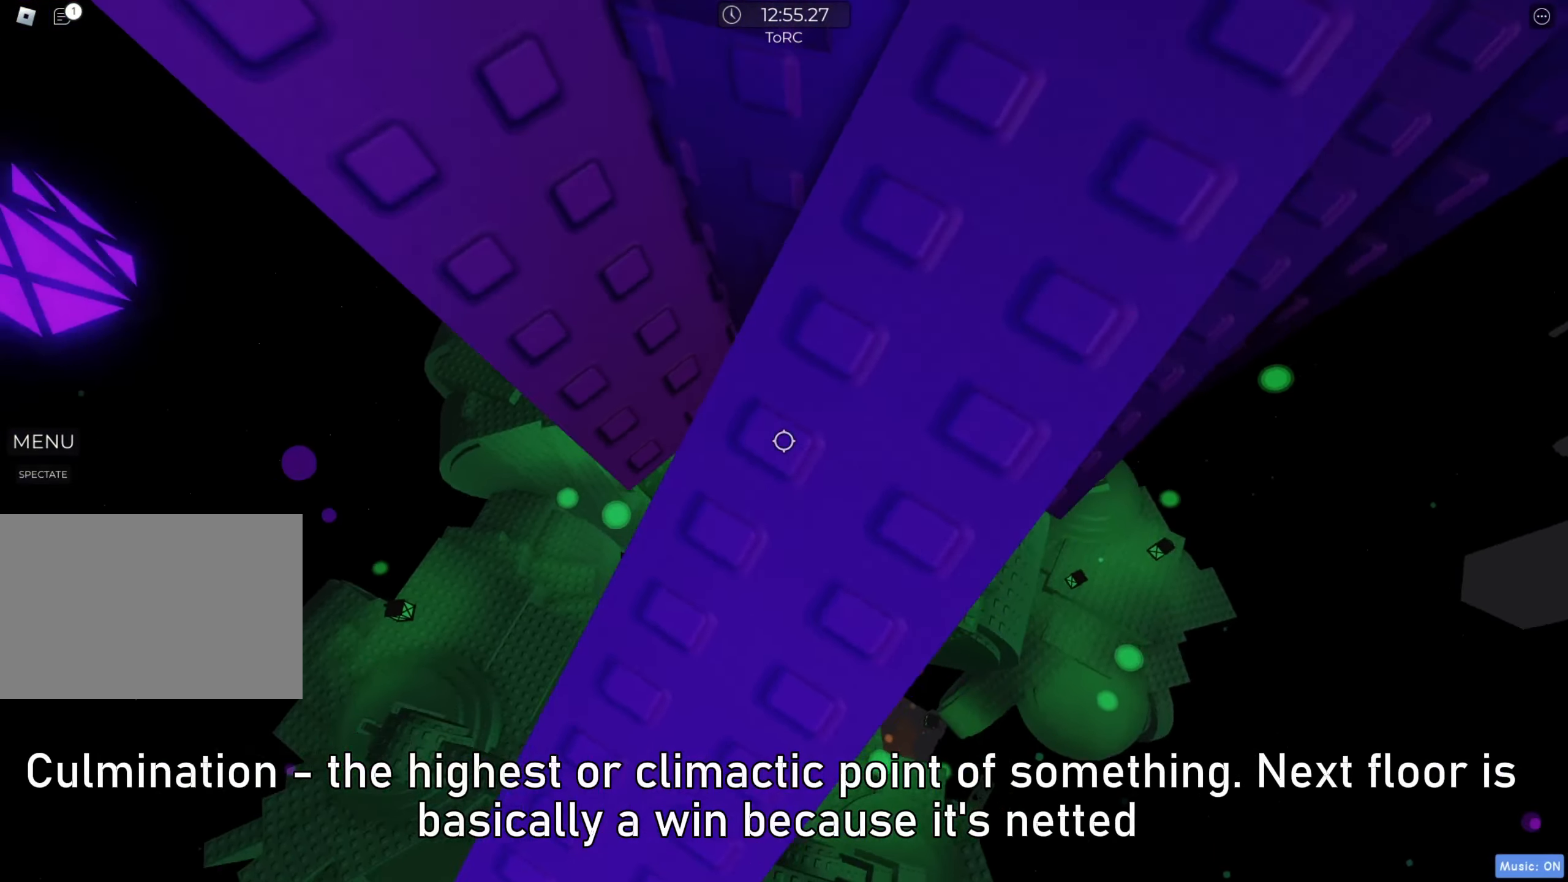
{"keys": ["w"], "events": [[17, "w", "up"], [333, "w", "down"], [483, "d", "up"]]}
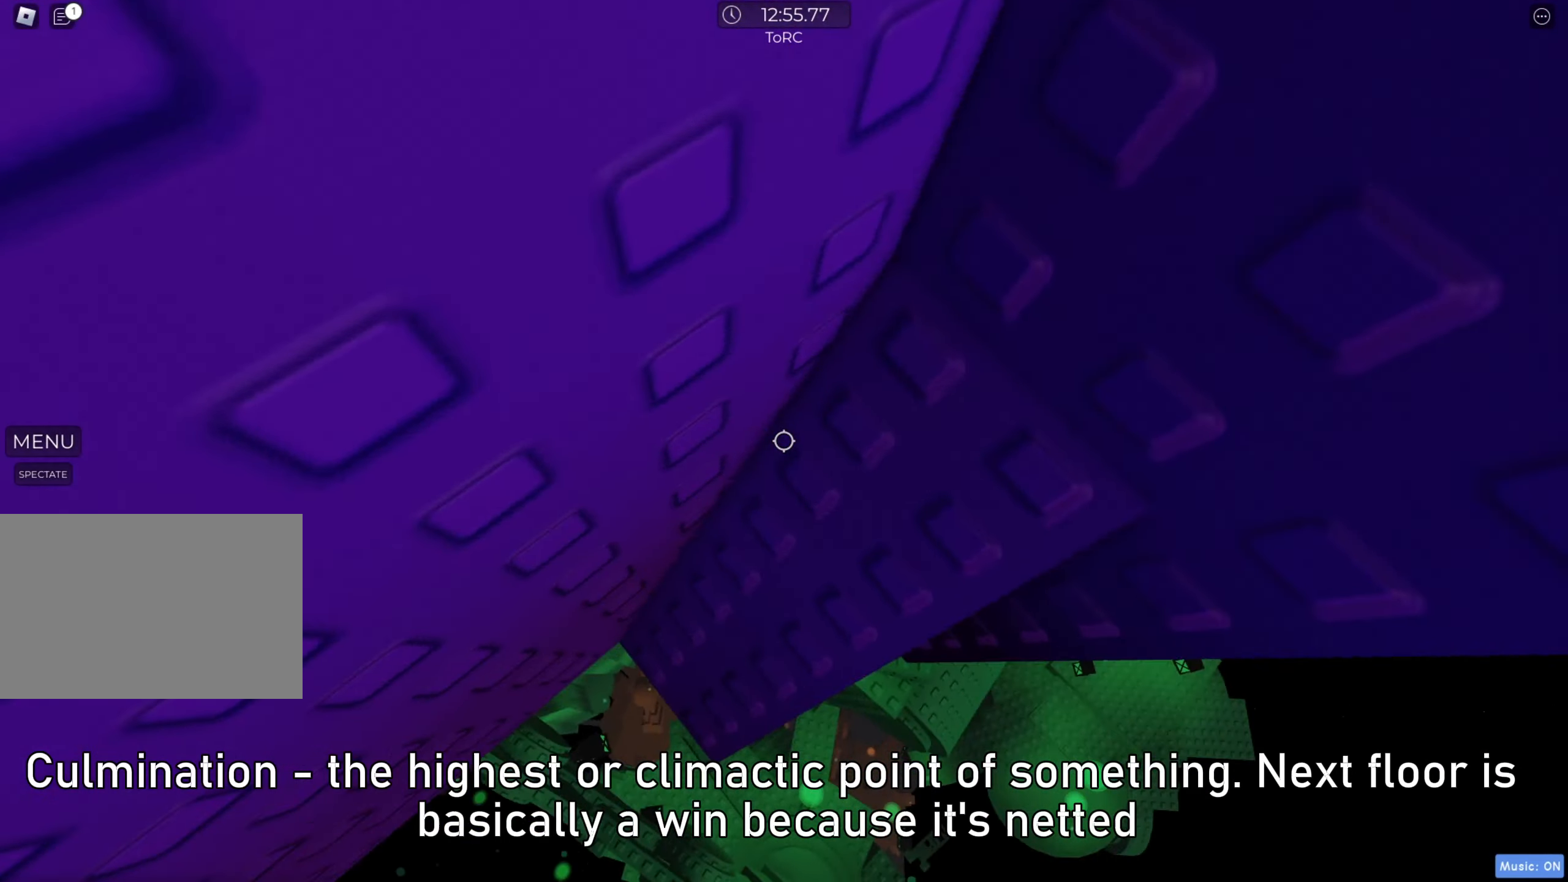
{"keys": [], "events": [[83, "w", "up"], [233, "s", "down"], [317, "s", "up"]]}
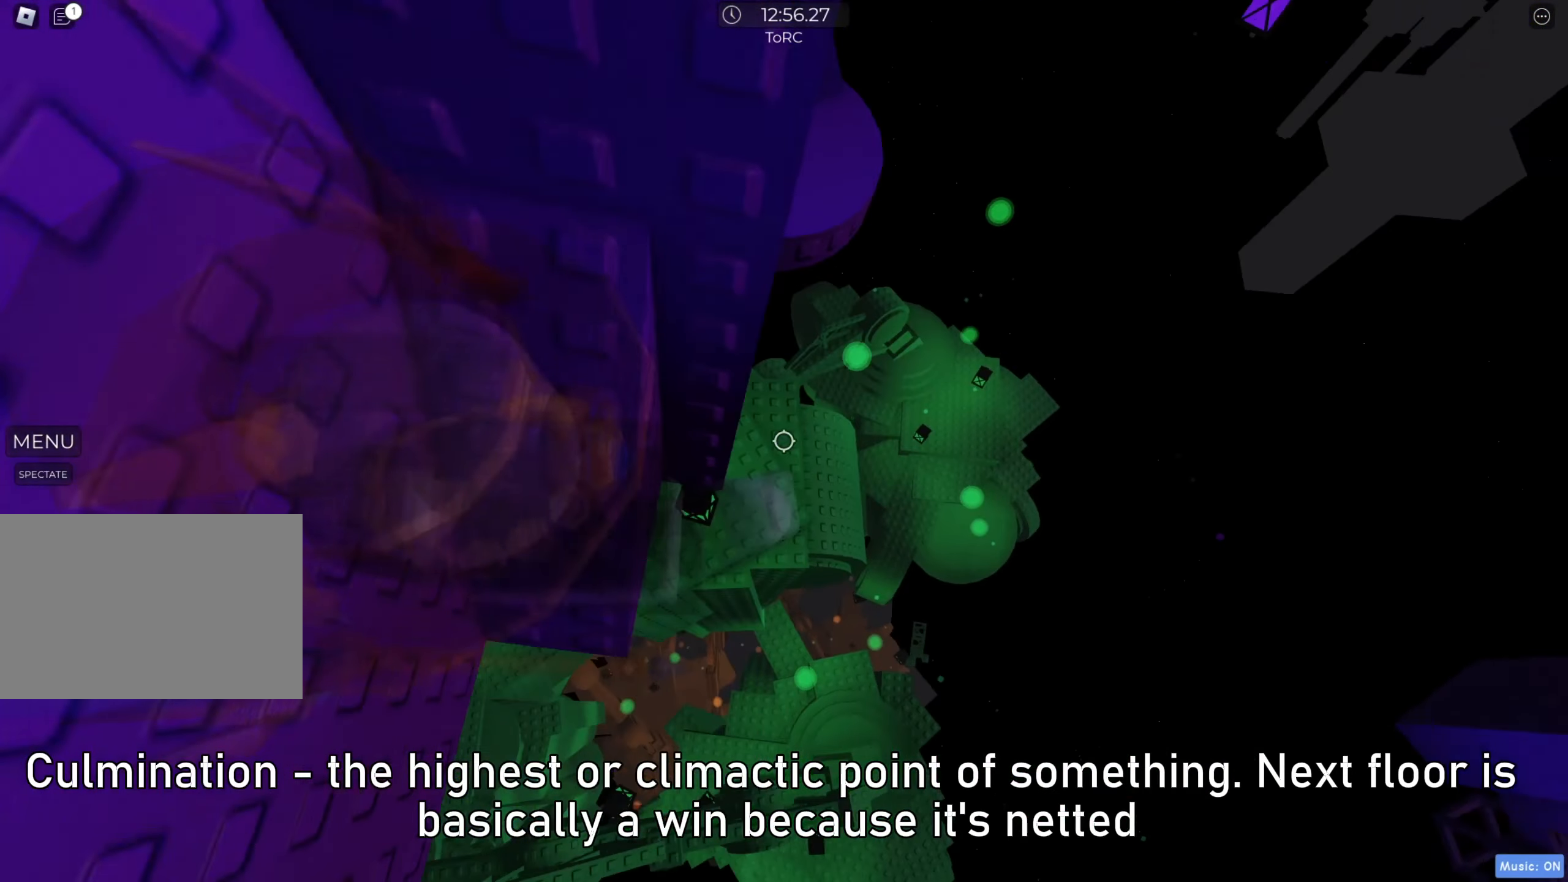
{"keys": ["d", "w"], "events": [[33, "d", "down"], [183, "space", "down"], [250, "space", "up"], [350, "w", "down"]]}
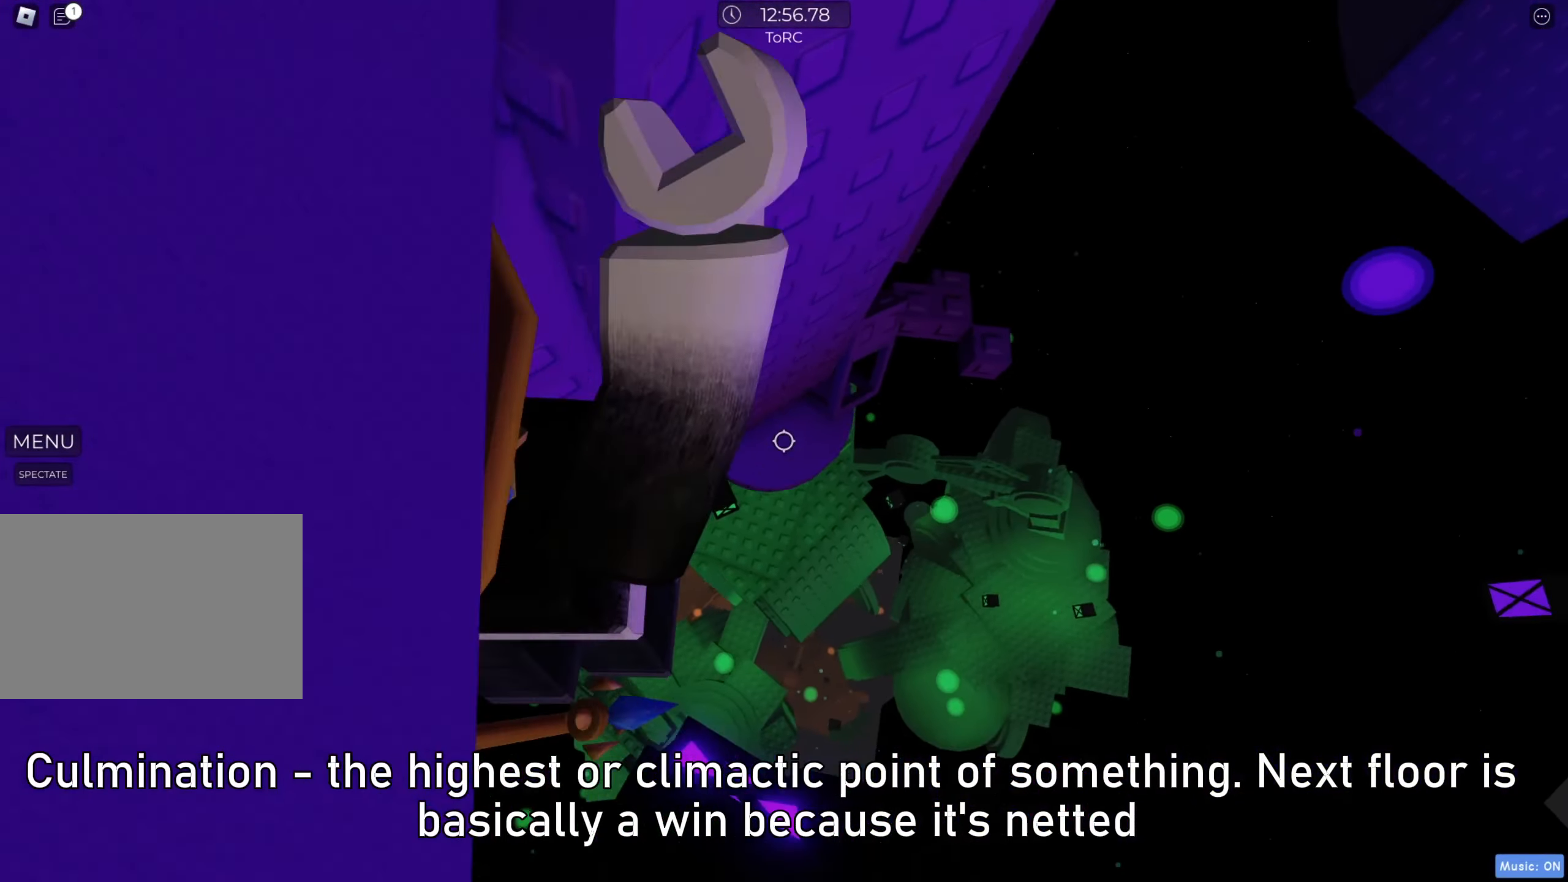
{"keys": ["d", "w"], "events": [[217, "d", "up"], [417, "d", "down"]]}
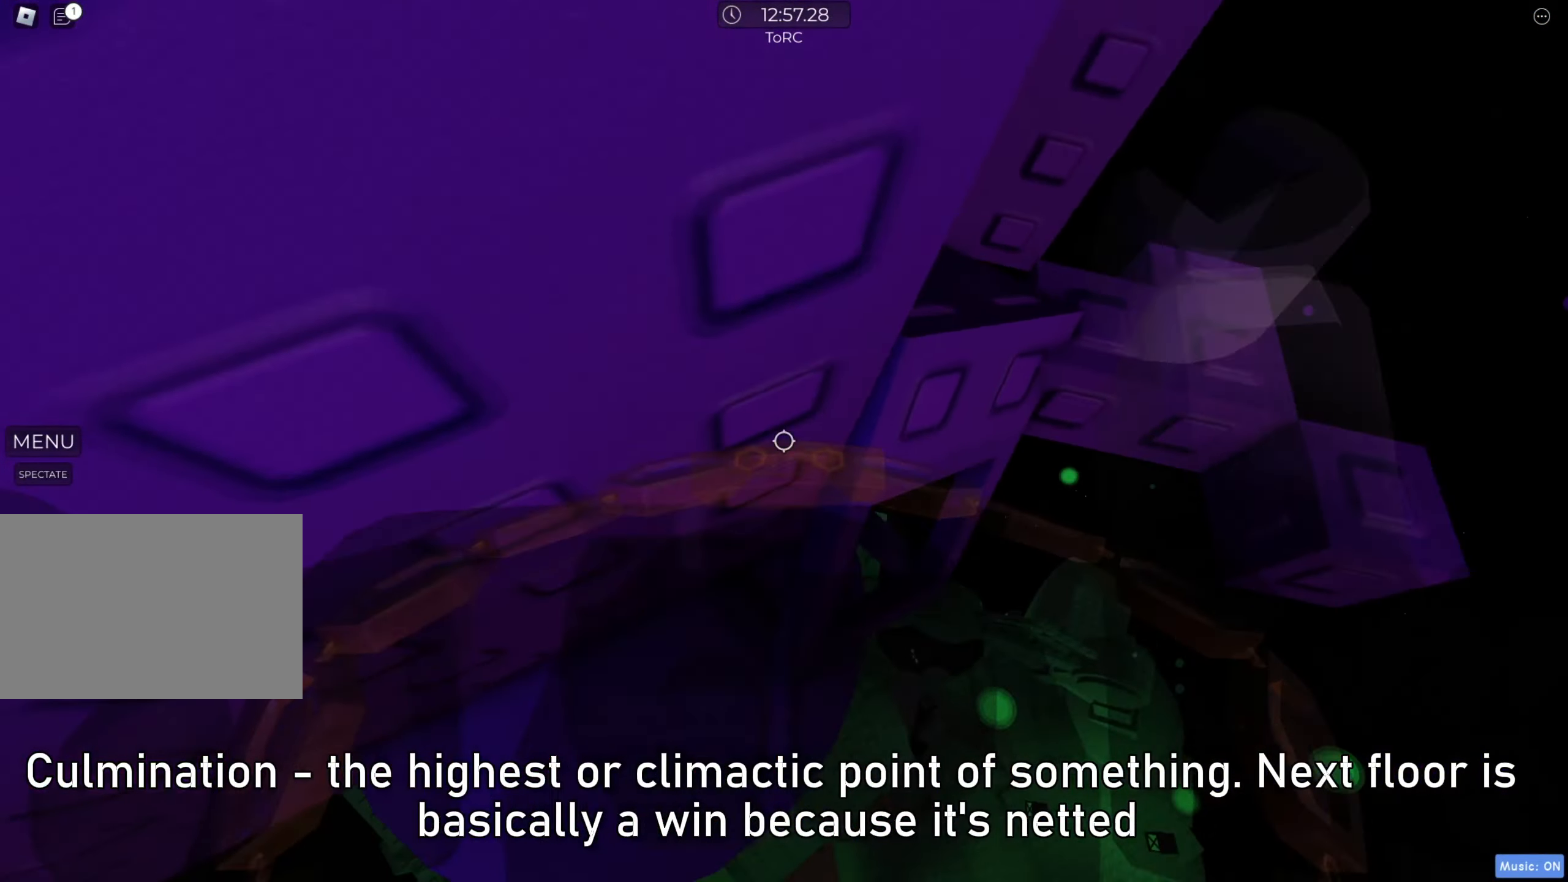
{"keys": [], "events": [[350, "w", "up"], [467, "d", "up"]]}
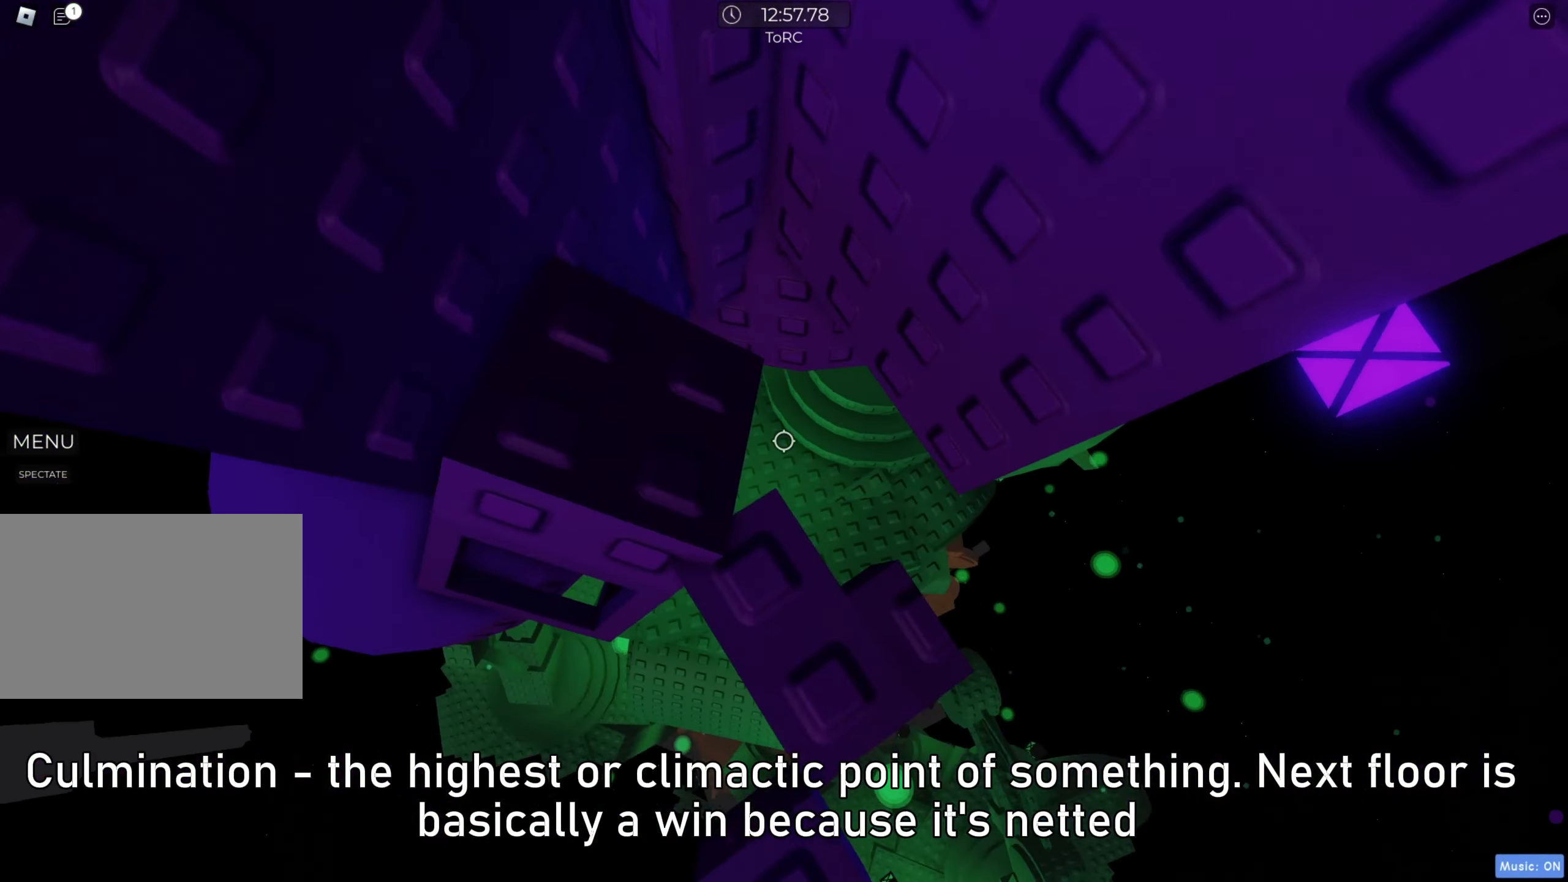
{"keys": ["d"], "events": [[267, "d", "down"], [317, "d", "up"], [483, "d", "down"]]}
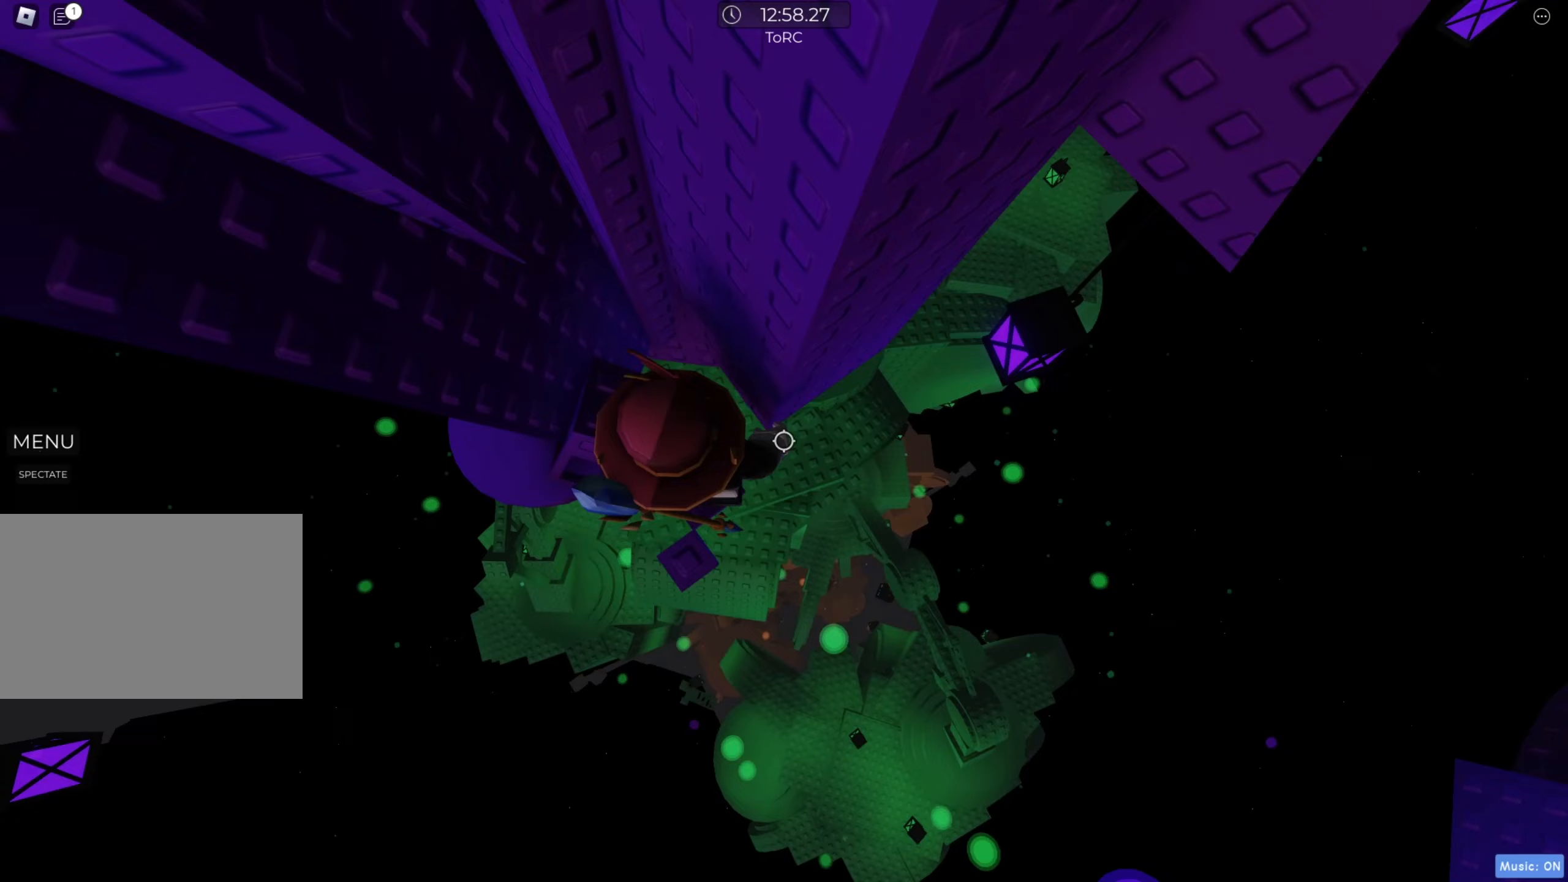
{"keys": ["d", "w"], "events": [[150, "space", "down"], [217, "space", "up"], [483, "w", "down"]]}
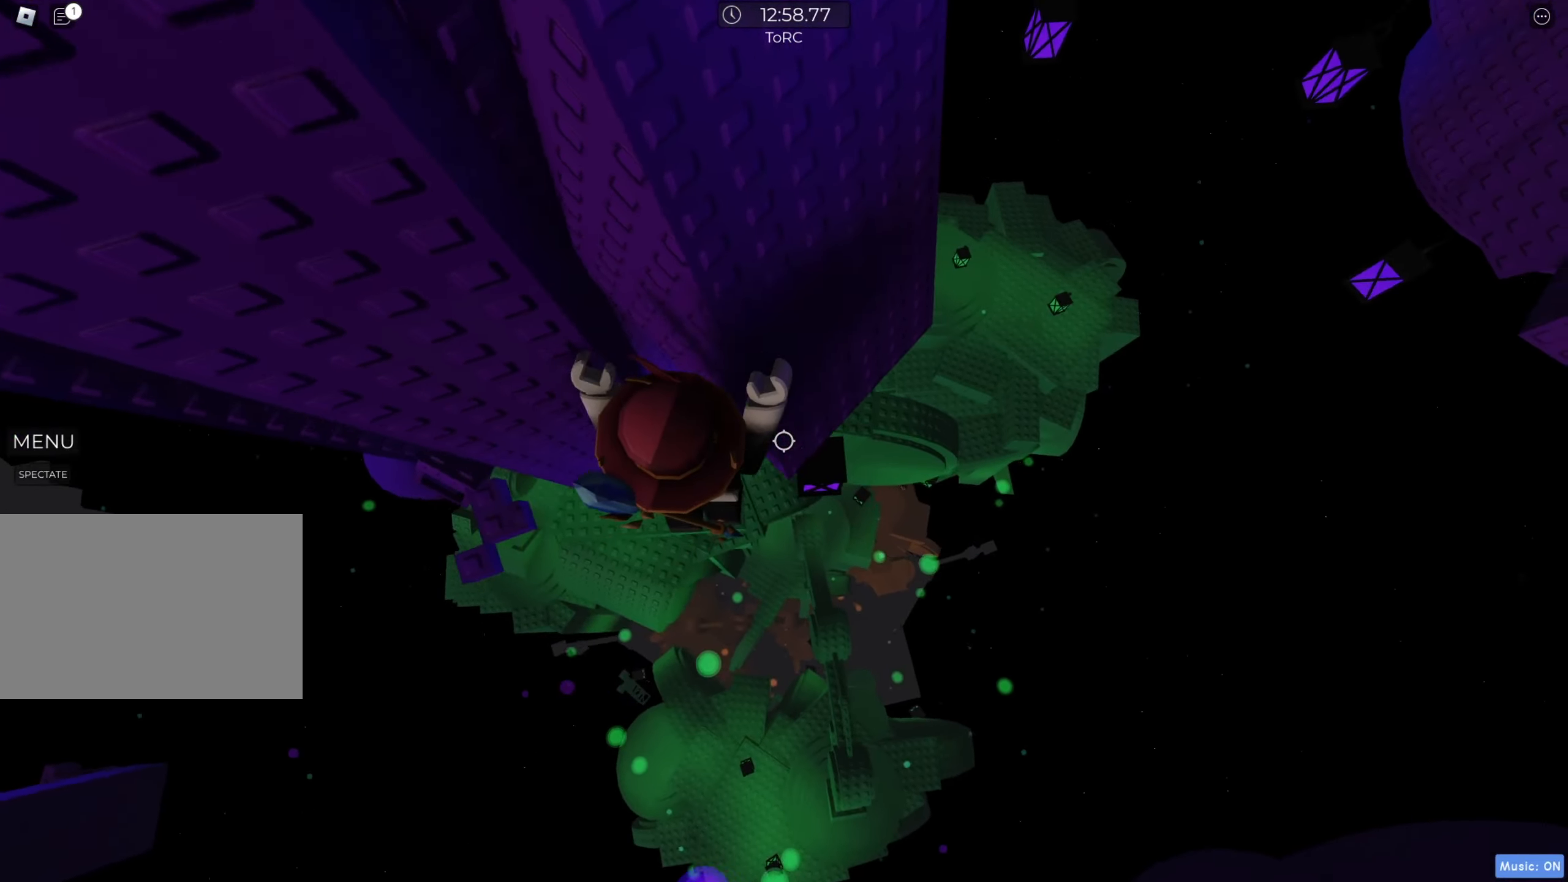
{"keys": ["d"], "events": [[350, "w", "up"]]}
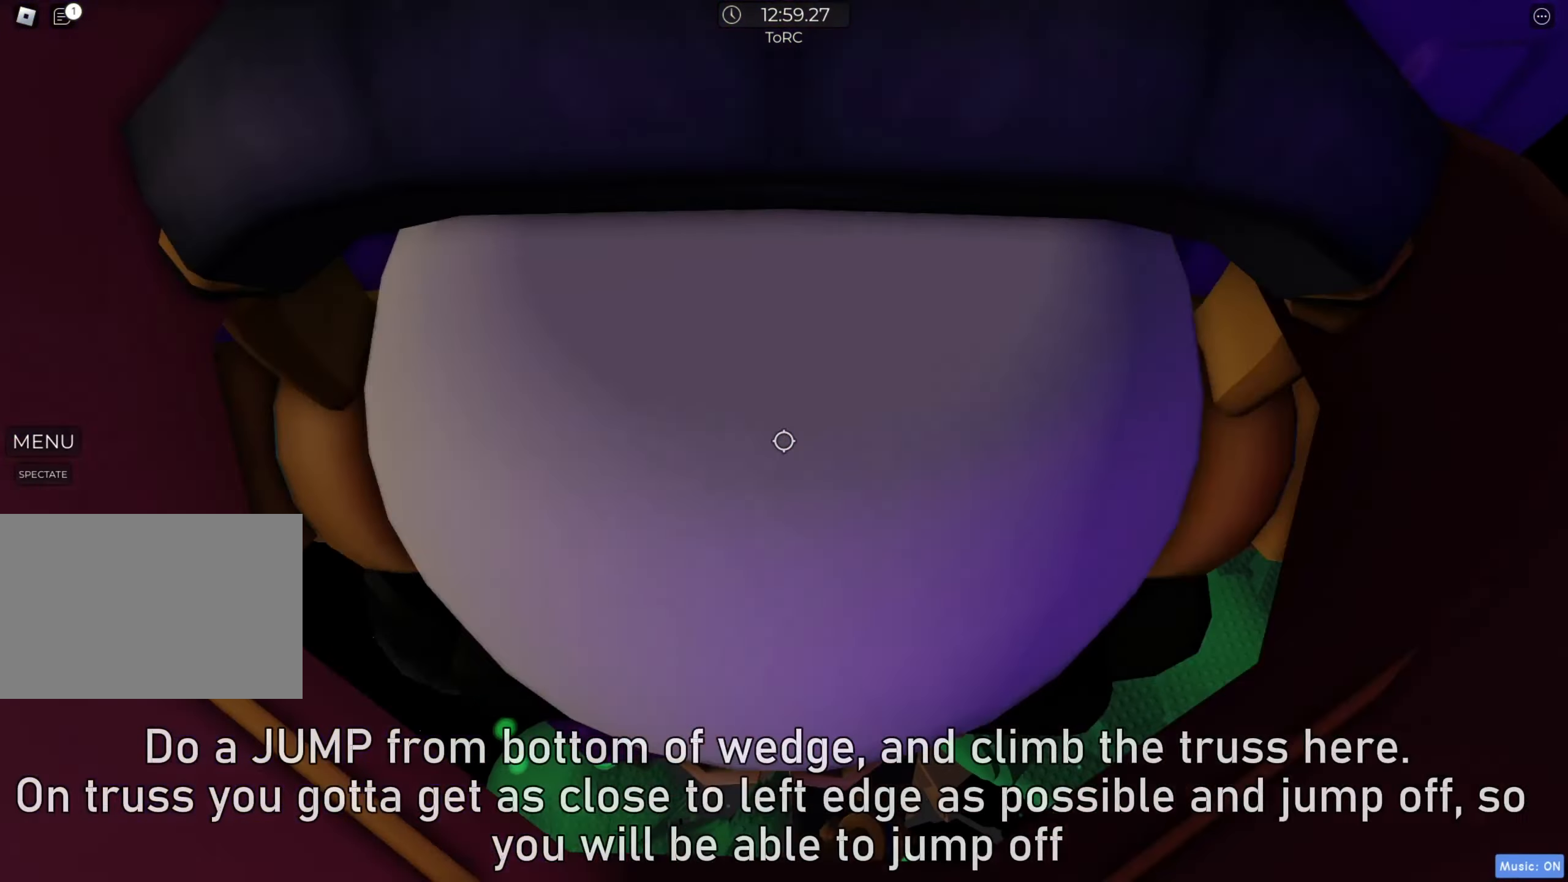
{"keys": [], "events": [[100, "d", "up"]]}
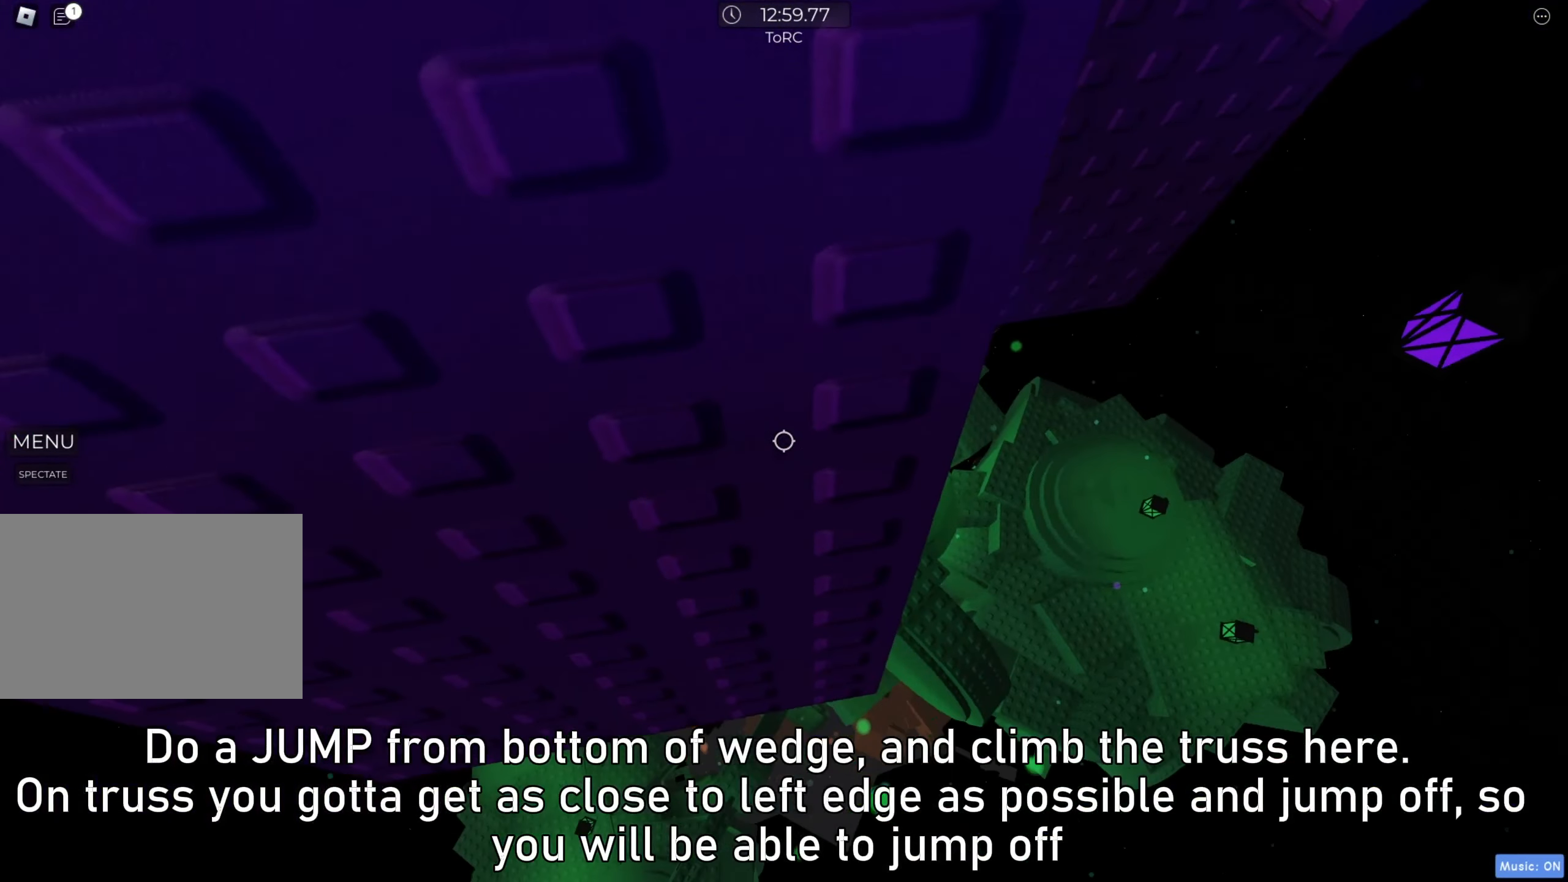
{"keys": ["d", "space"], "events": [[150, "d", "down"], [167, "d", "up"], [300, "d", "down"], [433, "space", "down"]]}
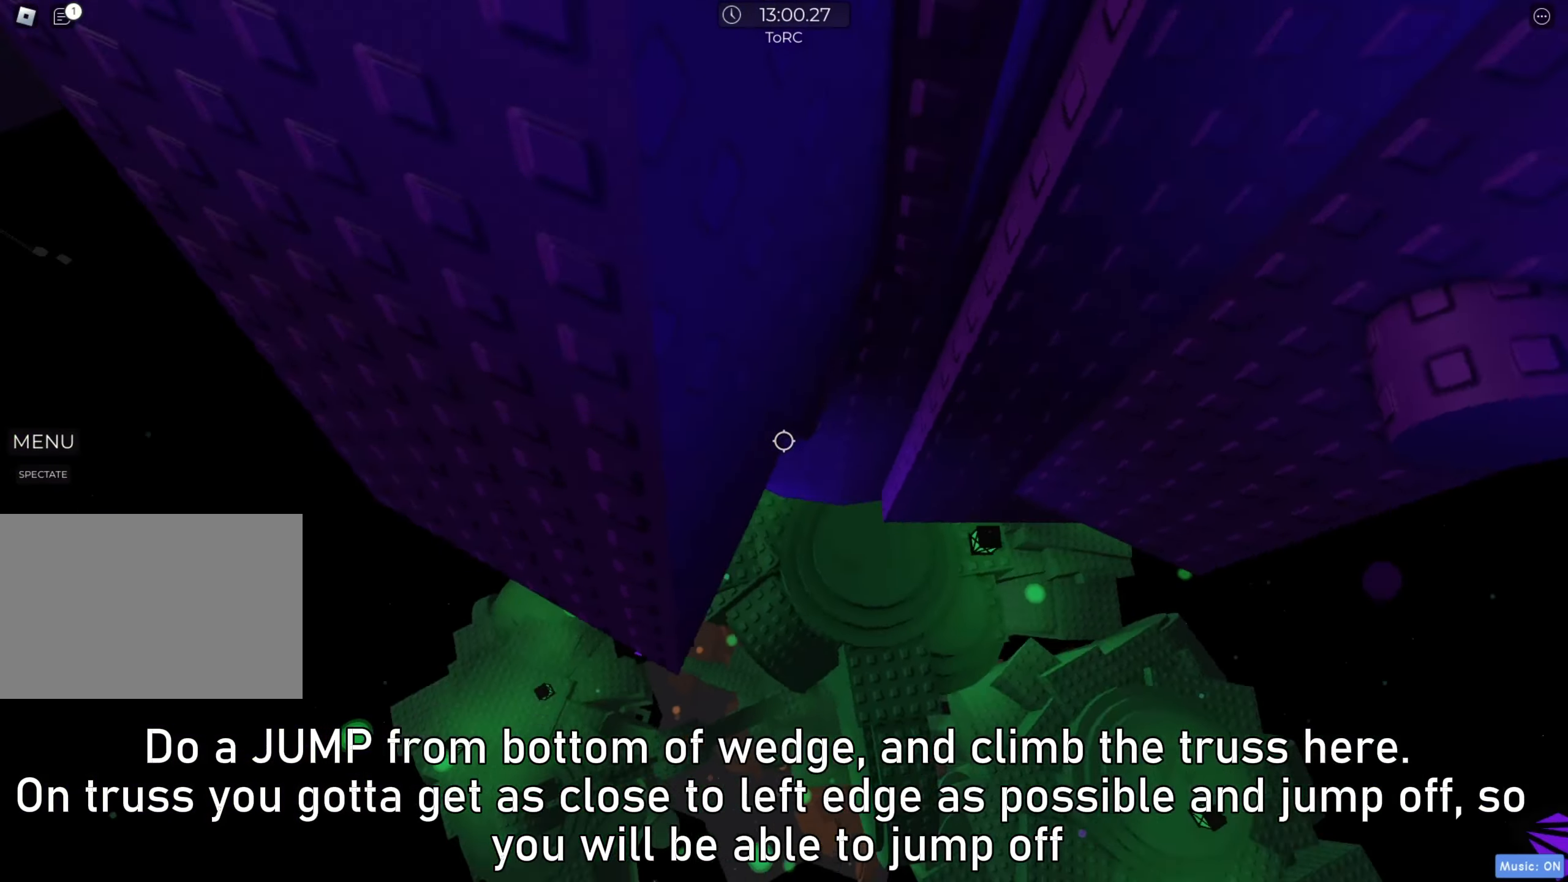
{"keys": ["w"], "events": [[33, "space", "up"], [83, "d", "up"], [233, "d", "down"], [250, "w", "down"], [383, "d", "up"], [417, "w", "up"], [483, "w", "down"]]}
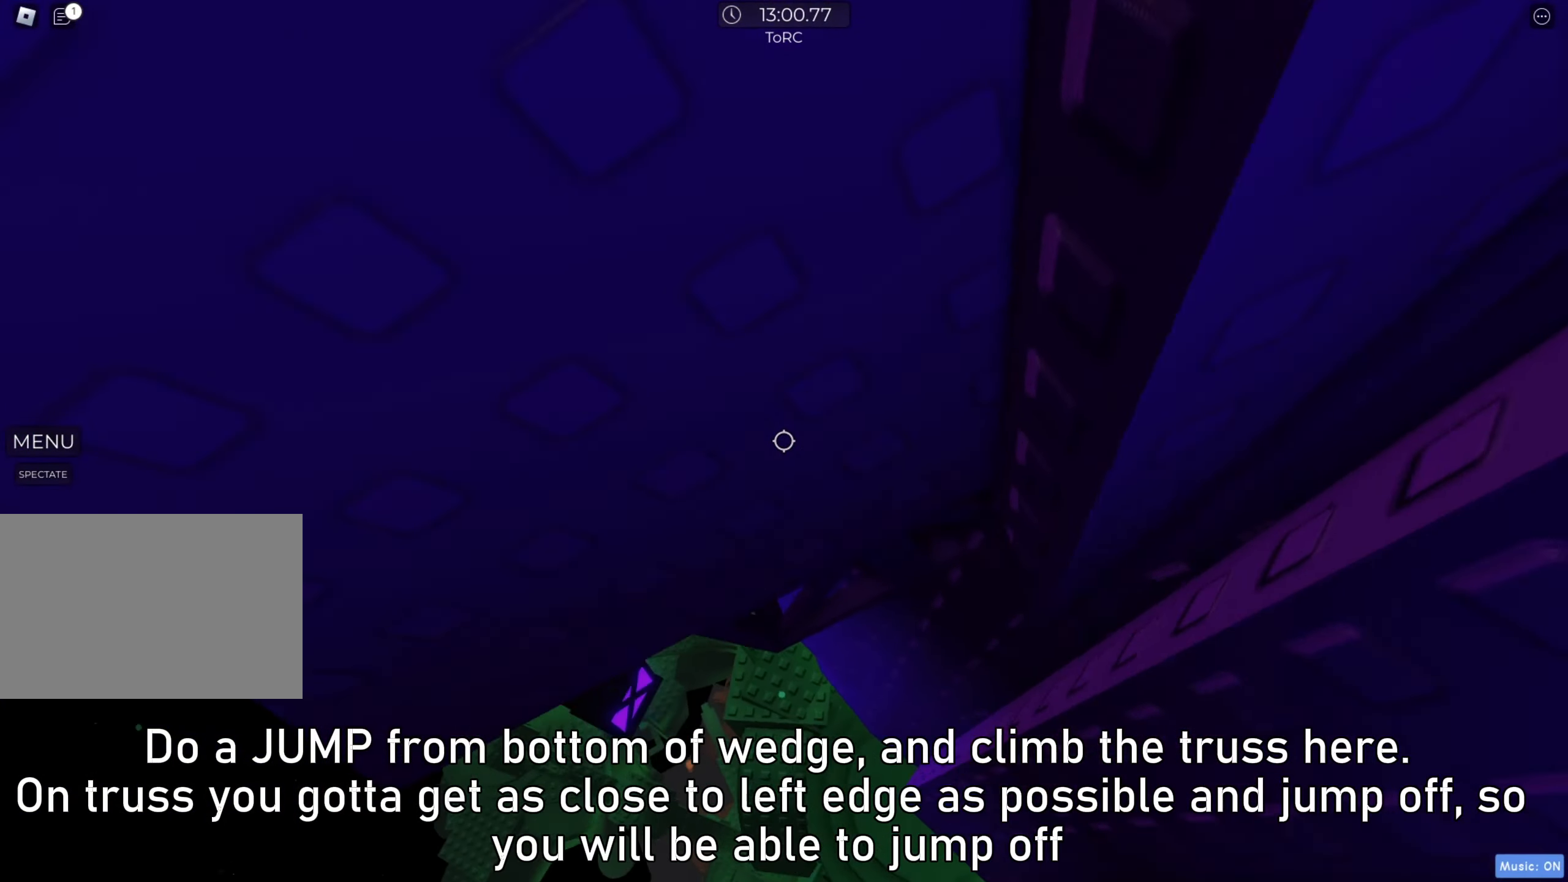
{"keys": [], "events": [[383, "w", "up"]]}
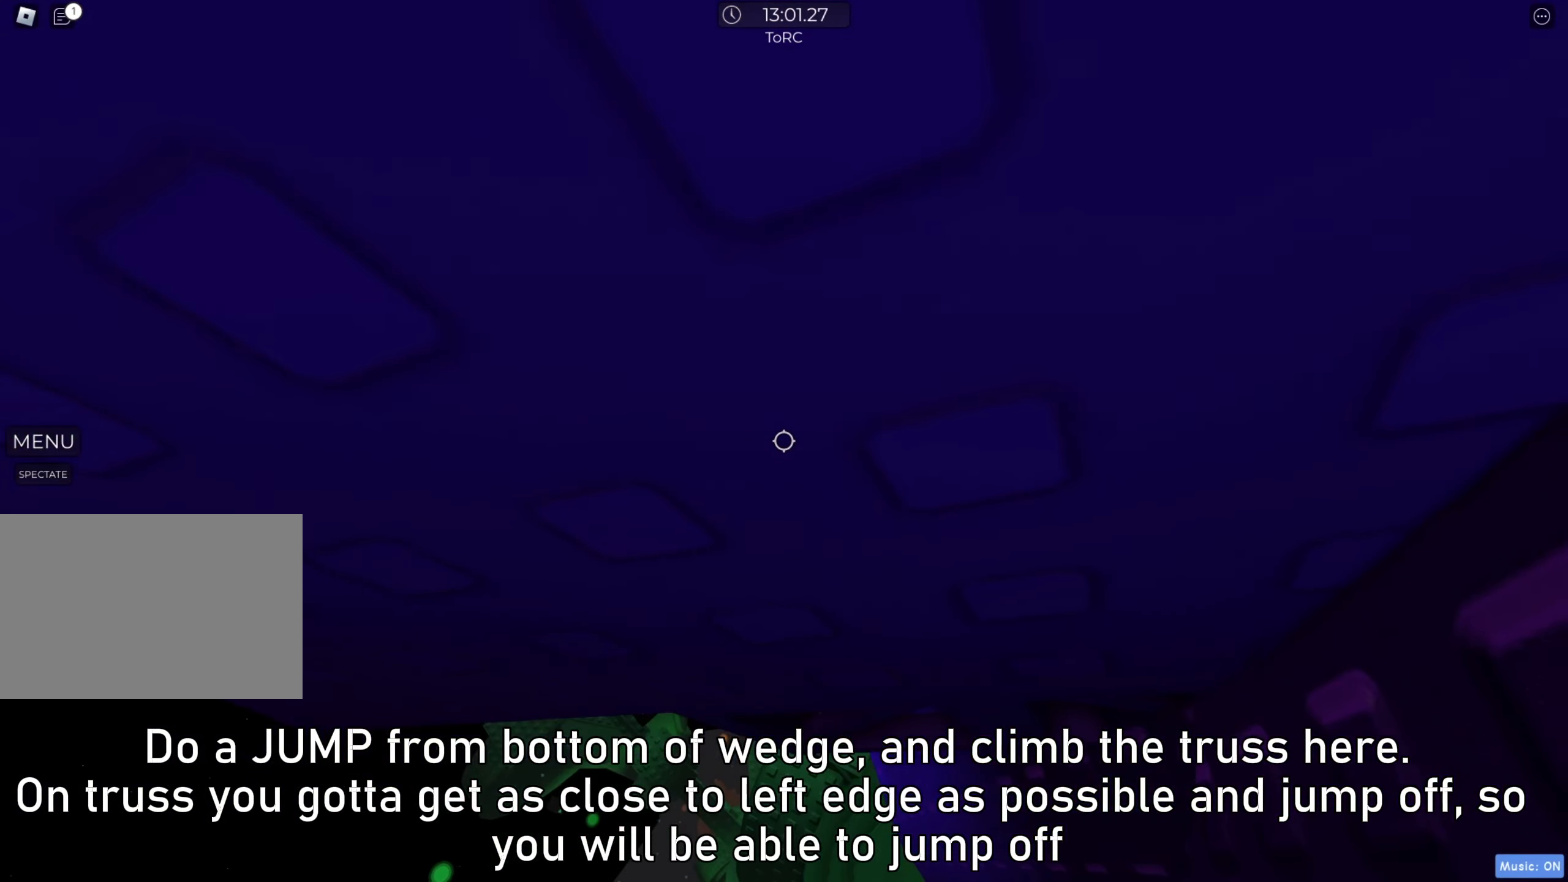
{"keys": [], "events": [[183, "w", "down"], [283, "w", "up"], [300, "shift", "down"], [417, "shift", "up"]]}
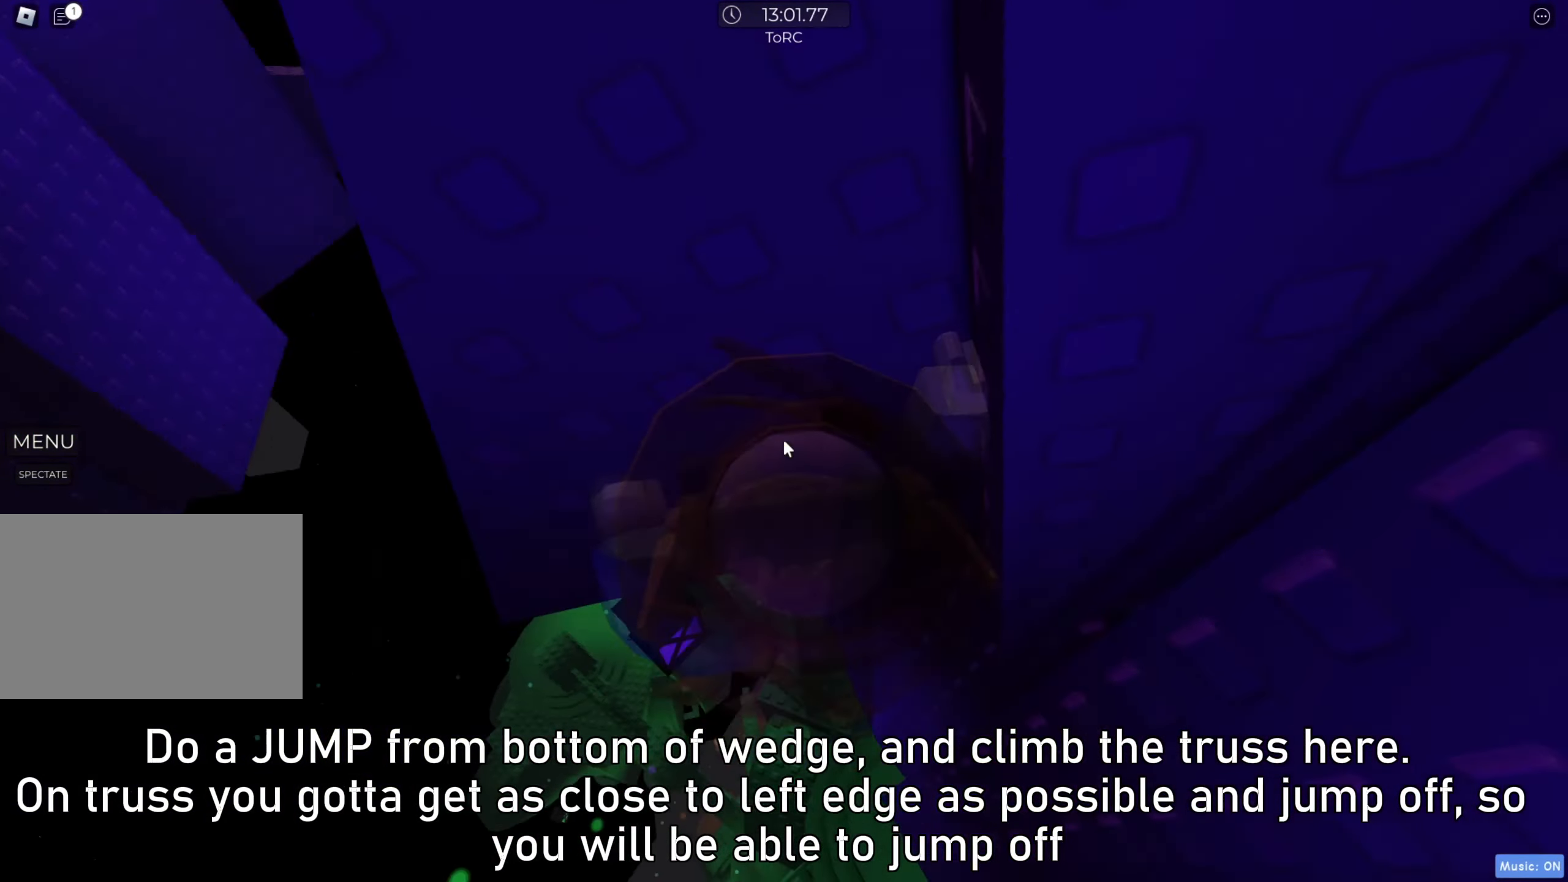
{"keys": ["d", "w"], "events": [[150, "space", "down"], [183, "d", "down"], [200, "shift", "down"], [250, "space", "up"], [283, "w", "down"], [333, "shift", "up"]]}
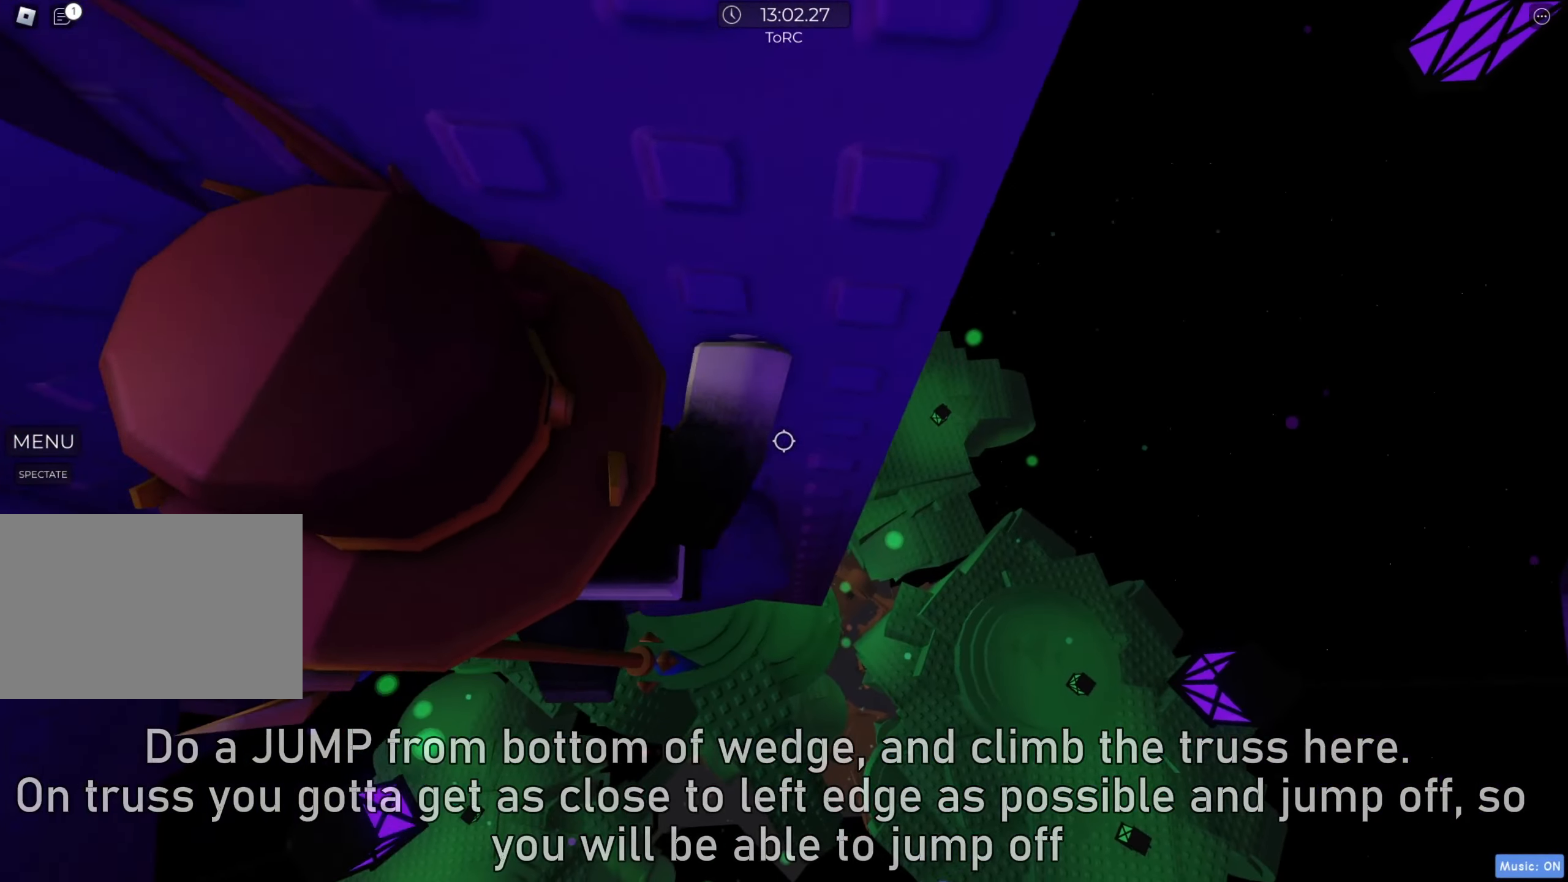
{"keys": ["d", "space"], "events": [[117, "d", "up"], [150, "w", "up"], [250, "shift", "down"], [317, "d", "down"], [367, "shift", "up"], [483, "space", "down"]]}
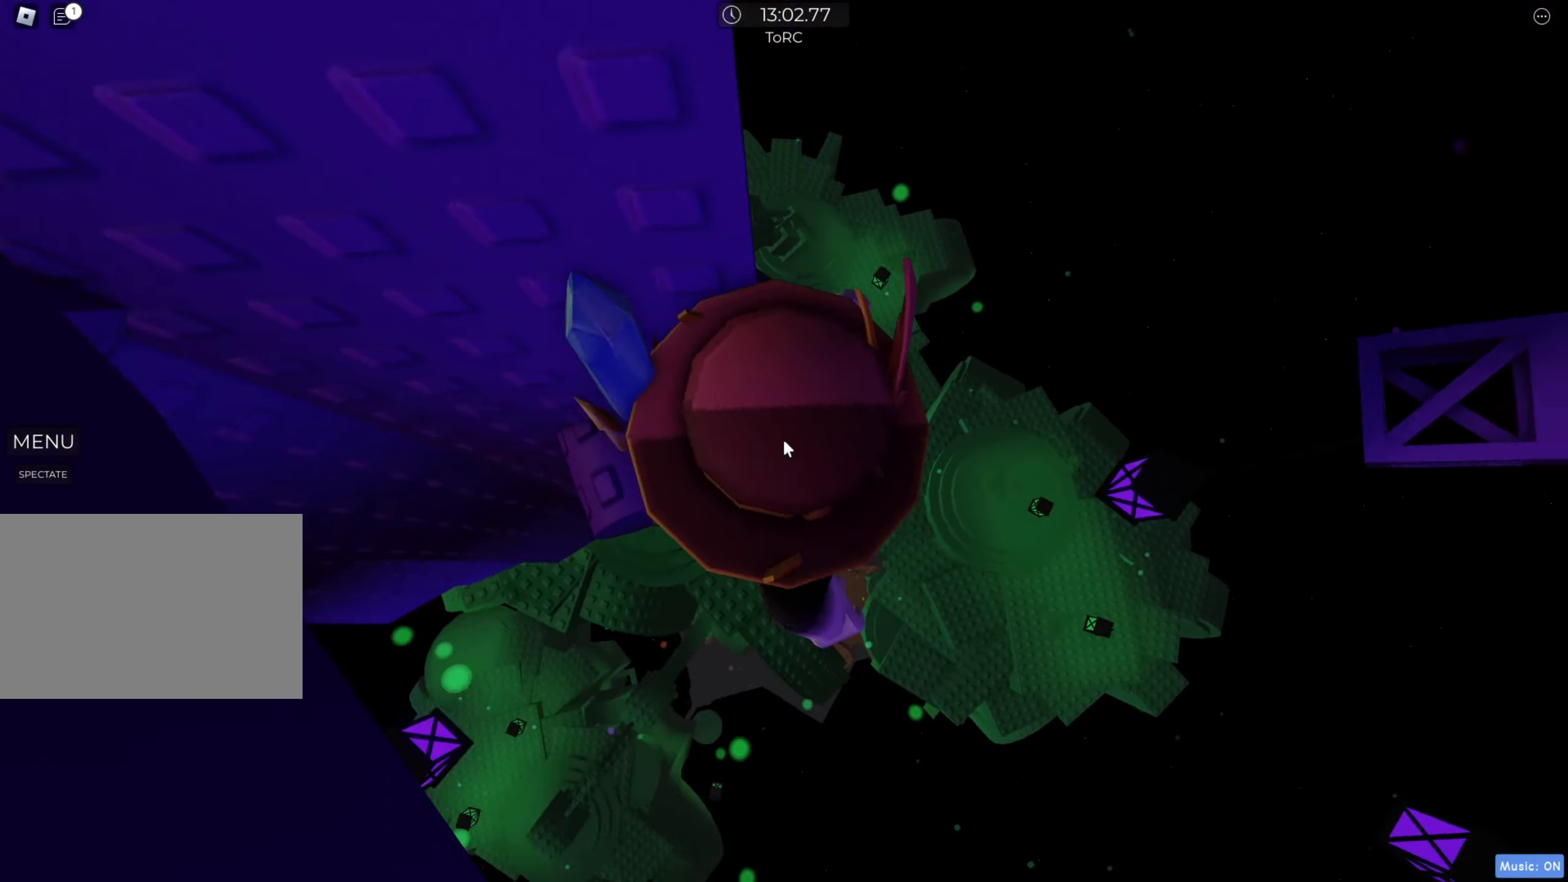
{"keys": ["d"], "events": [[83, "space", "up"]]}
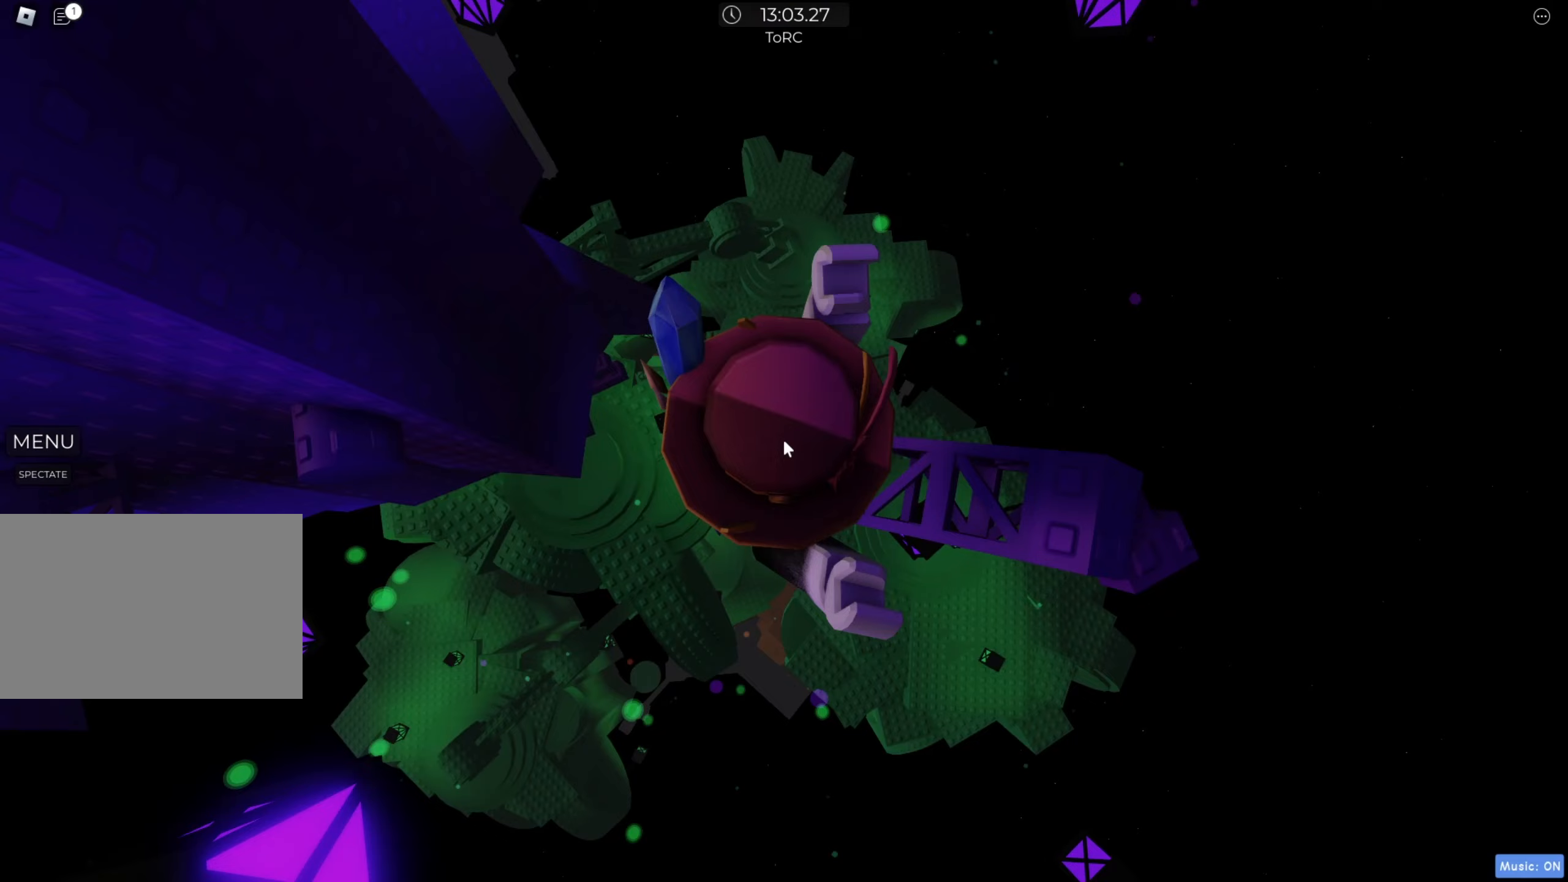
{"keys": [], "events": [[50, "w", "down"], [183, "d", "up"], [283, "shift", "down"], [350, "w", "up"], [400, "shift", "up"]]}
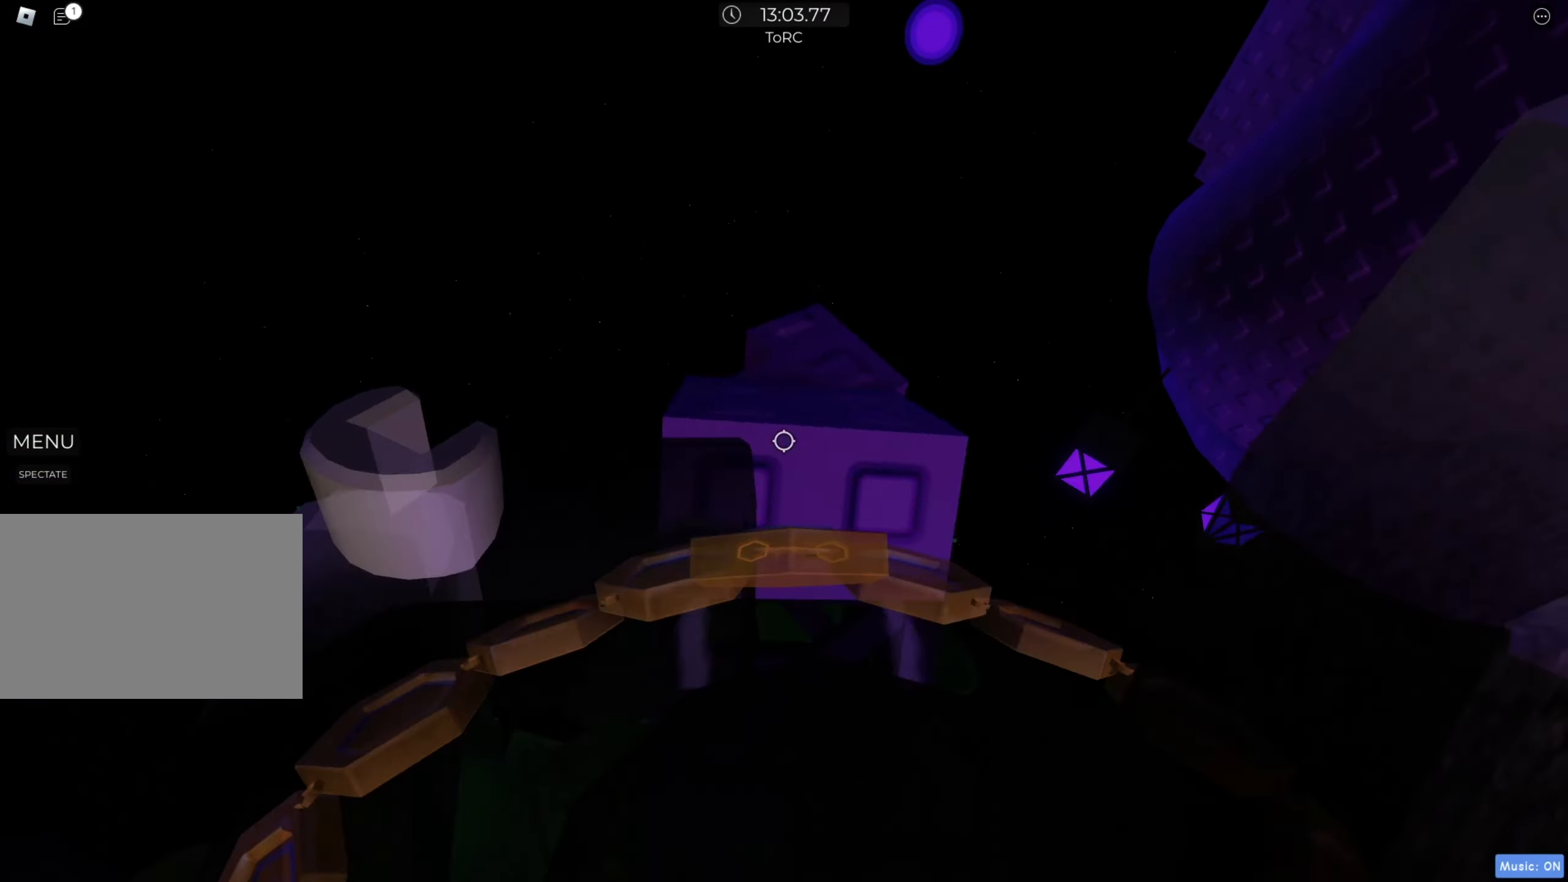
{"keys": ["w"], "events": [[33, "w", "down"], [150, "w", "up"], [283, "w", "down"]]}
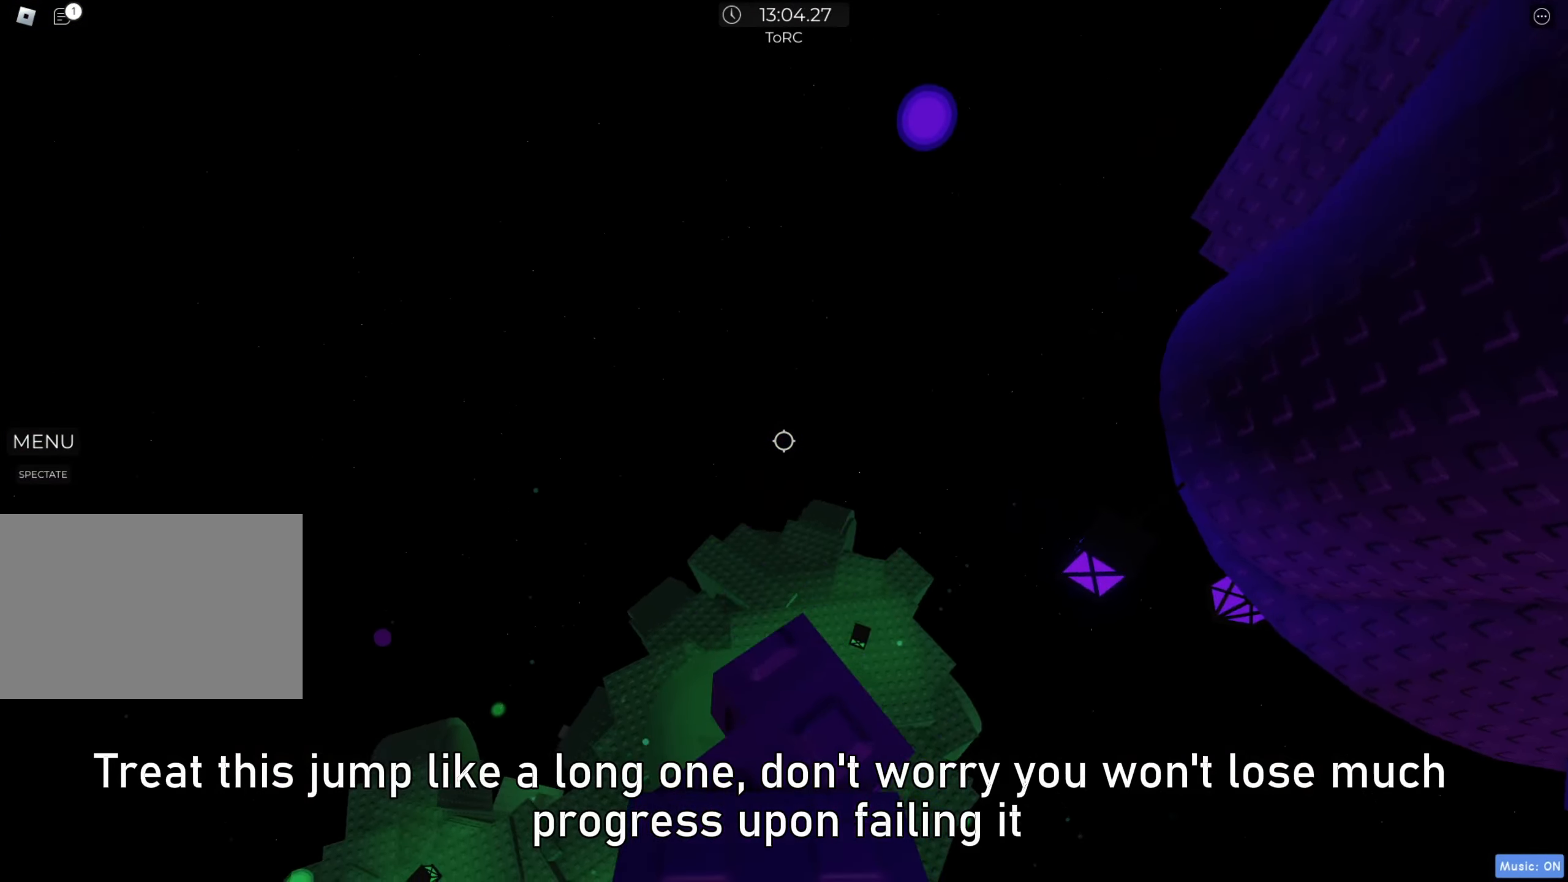
{"keys": ["a"], "events": [[17, "w", "up"], [267, "a", "down"], [283, "a", "up"], [450, "a", "down"]]}
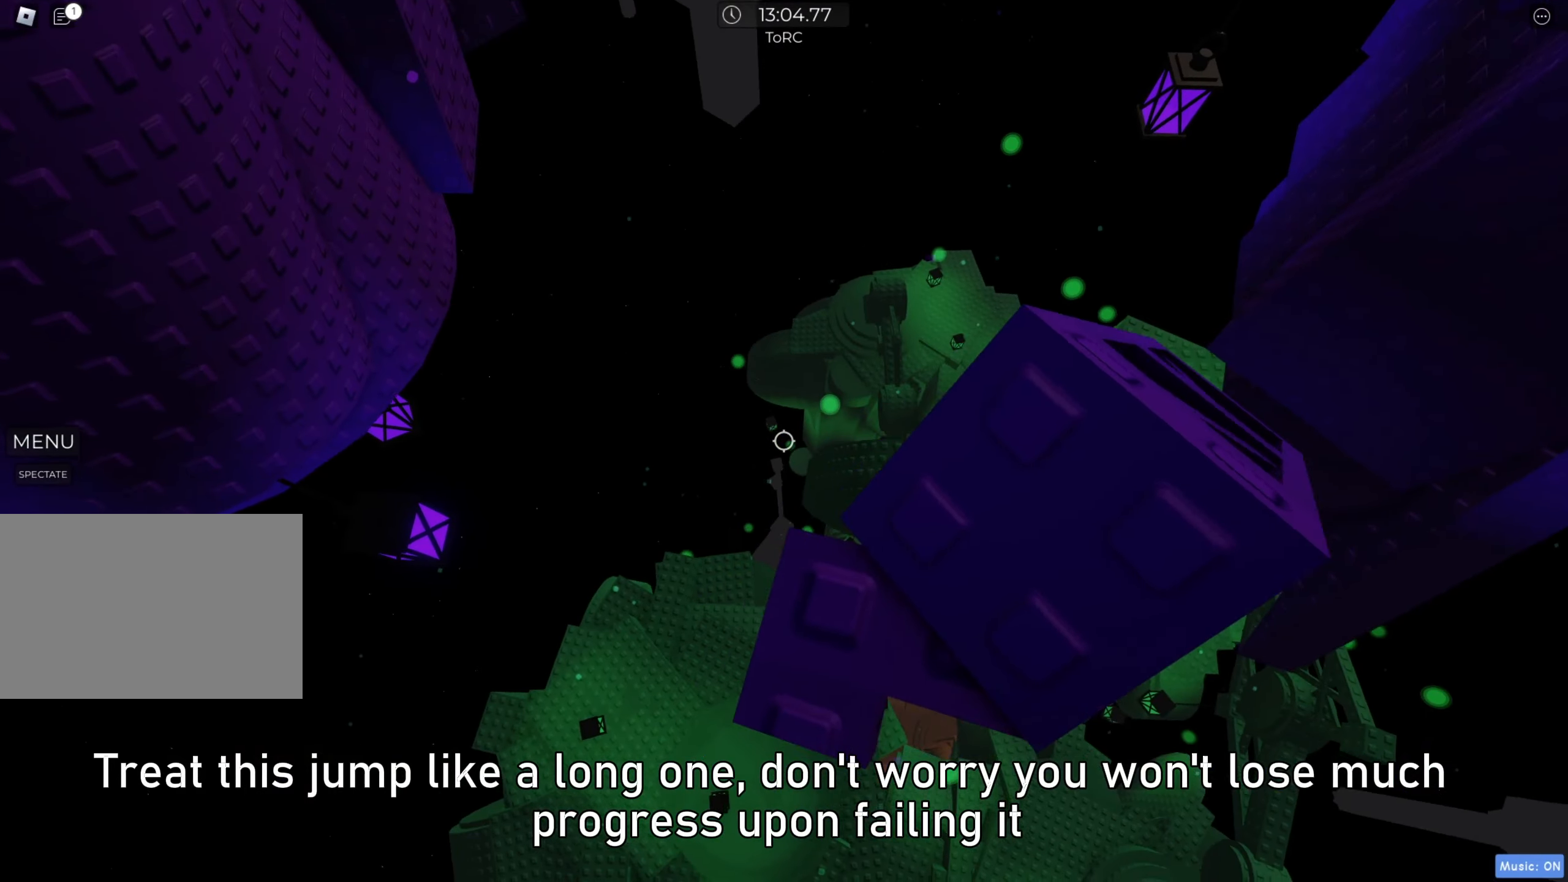
{"keys": ["a", "space"], "events": [[117, "space", "down"]]}
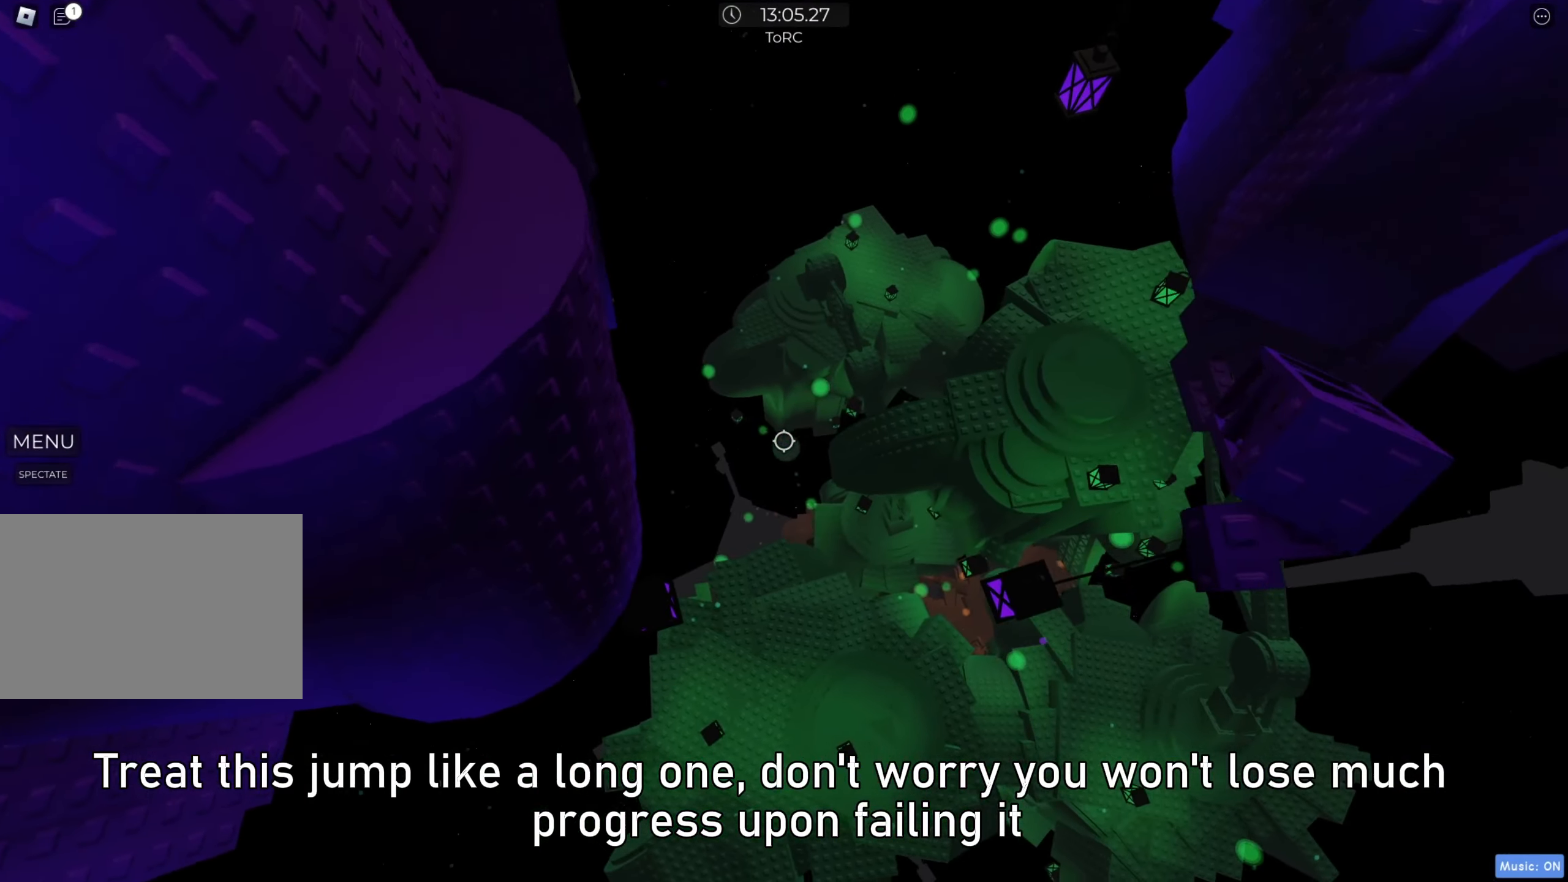
{"keys": ["a", "w"], "events": [[367, "w", "down"], [483, "space", "up"]]}
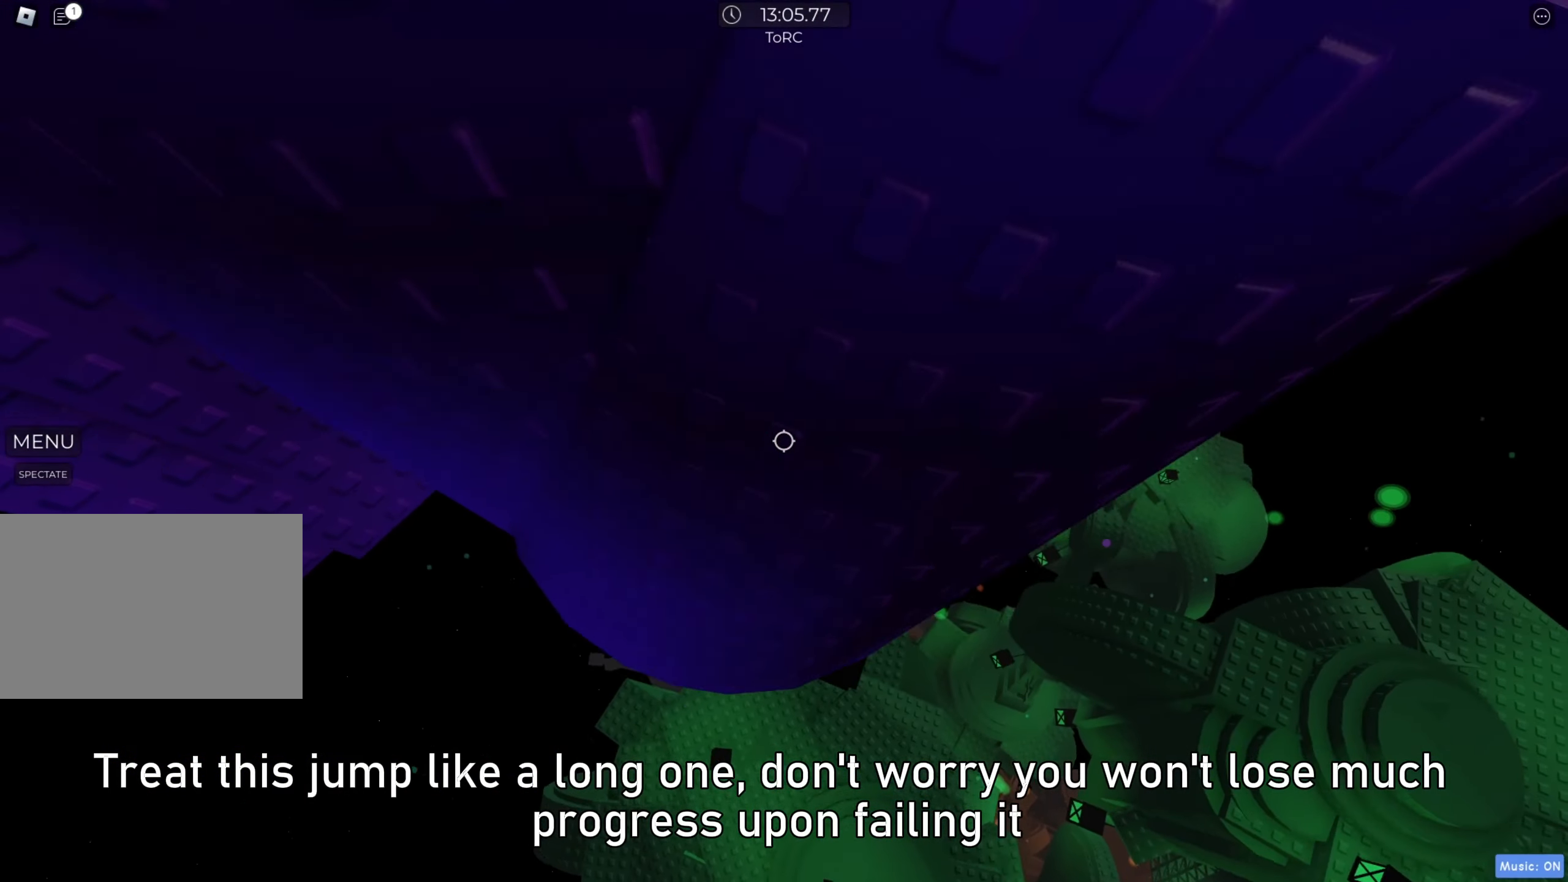
{"keys": [], "events": [[33, "w", "up"], [50, "a", "up"], [183, "a", "down"], [200, "w", "down"], [467, "a", "up"], [500, "w", "up"]]}
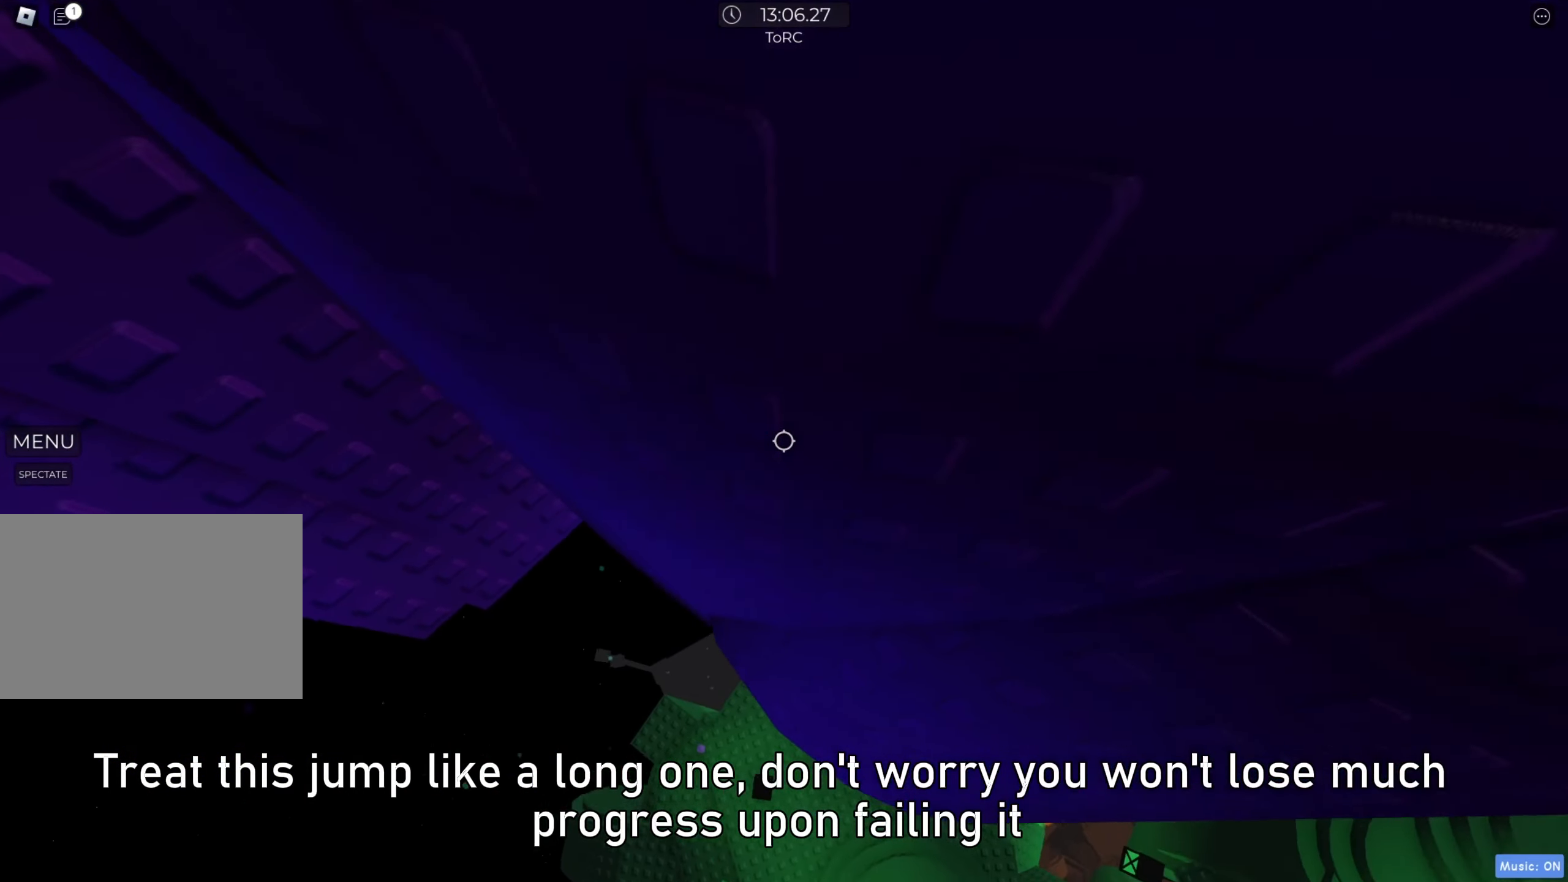
{"keys": [], "events": [[300, "w", "down"], [450, "w", "up"]]}
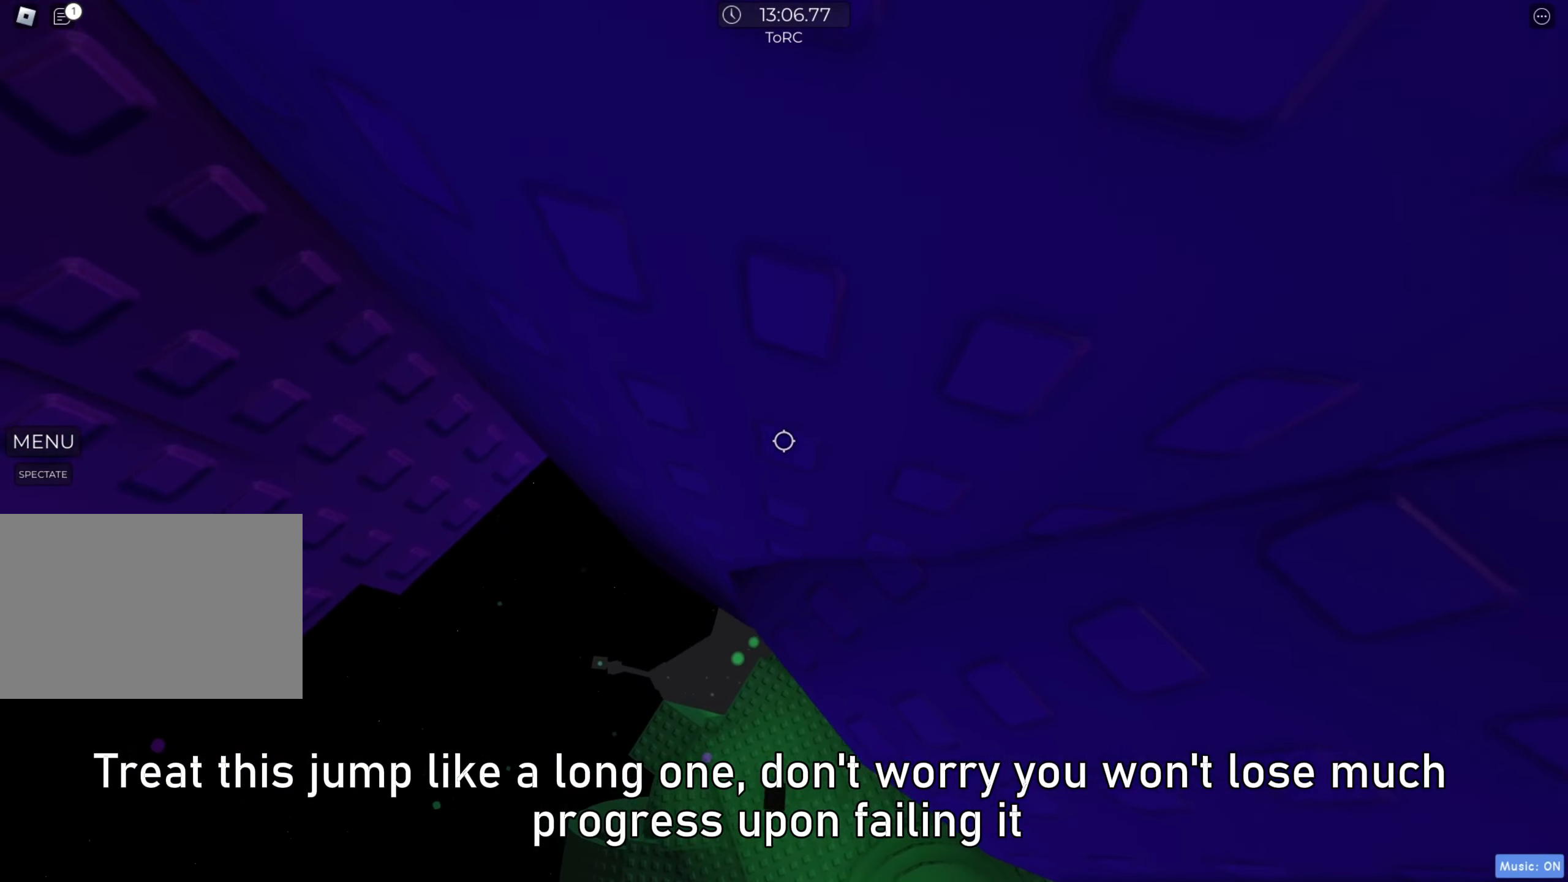
{"keys": ["a", "space"], "events": [[117, "w", "down"], [217, "w", "up"], [350, "a", "down"], [483, "space", "down"]]}